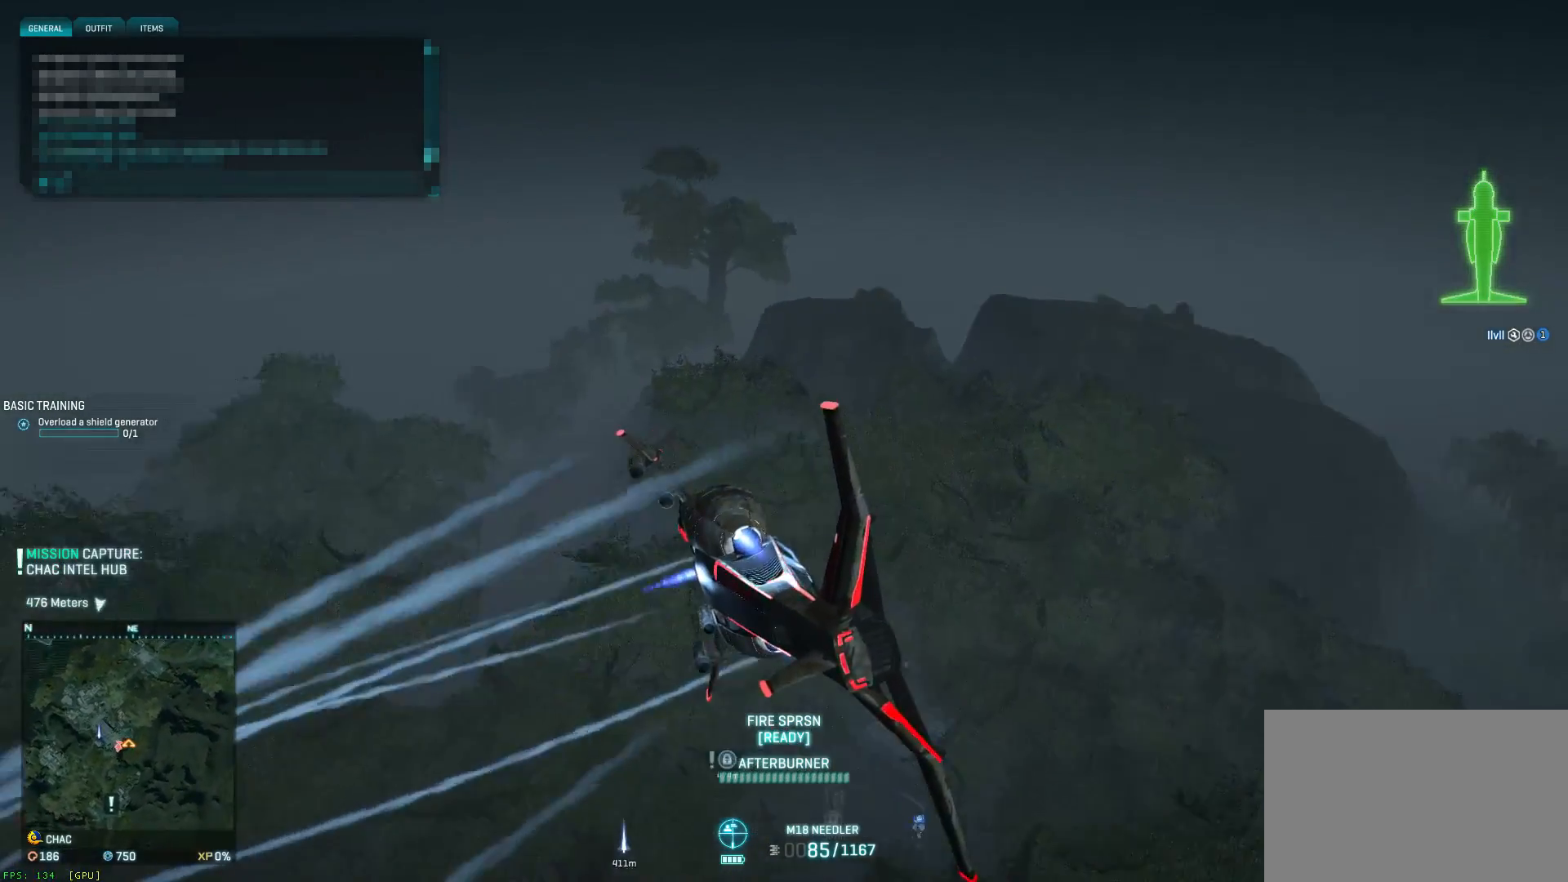
Gameplay with keyboard and mouse; each line is a JSON object with the keys and mouse buttons held at the frame after it. "events" lists presses ("down") and releases ("up") of "1", "2", "3", "4", "5", "a", "alt", "c", "ctrl", "d", "e", "f", "q", "r", "s", "shift", "space", "tab", "v", "w", "x", "z", "mouse_left", "mouse_middle", "mouse_right", "mouse_wheel_up" and "mouse_wheel_down" between this image and that frame as [ms after this image, input, new state], when the widget could be followed in between. "mouse_left", "mouse_middle", "mouse_right", "mouse_wheel_up", "mouse_wheel_down" = the "left", "middle", "right", "wheel_up", "wheel_down" buttons of the "mouse" list. No other keys are recorded. Not read: mouse_move.
{"keys": ["a", "s", "space"], "mouse": [], "events": []}
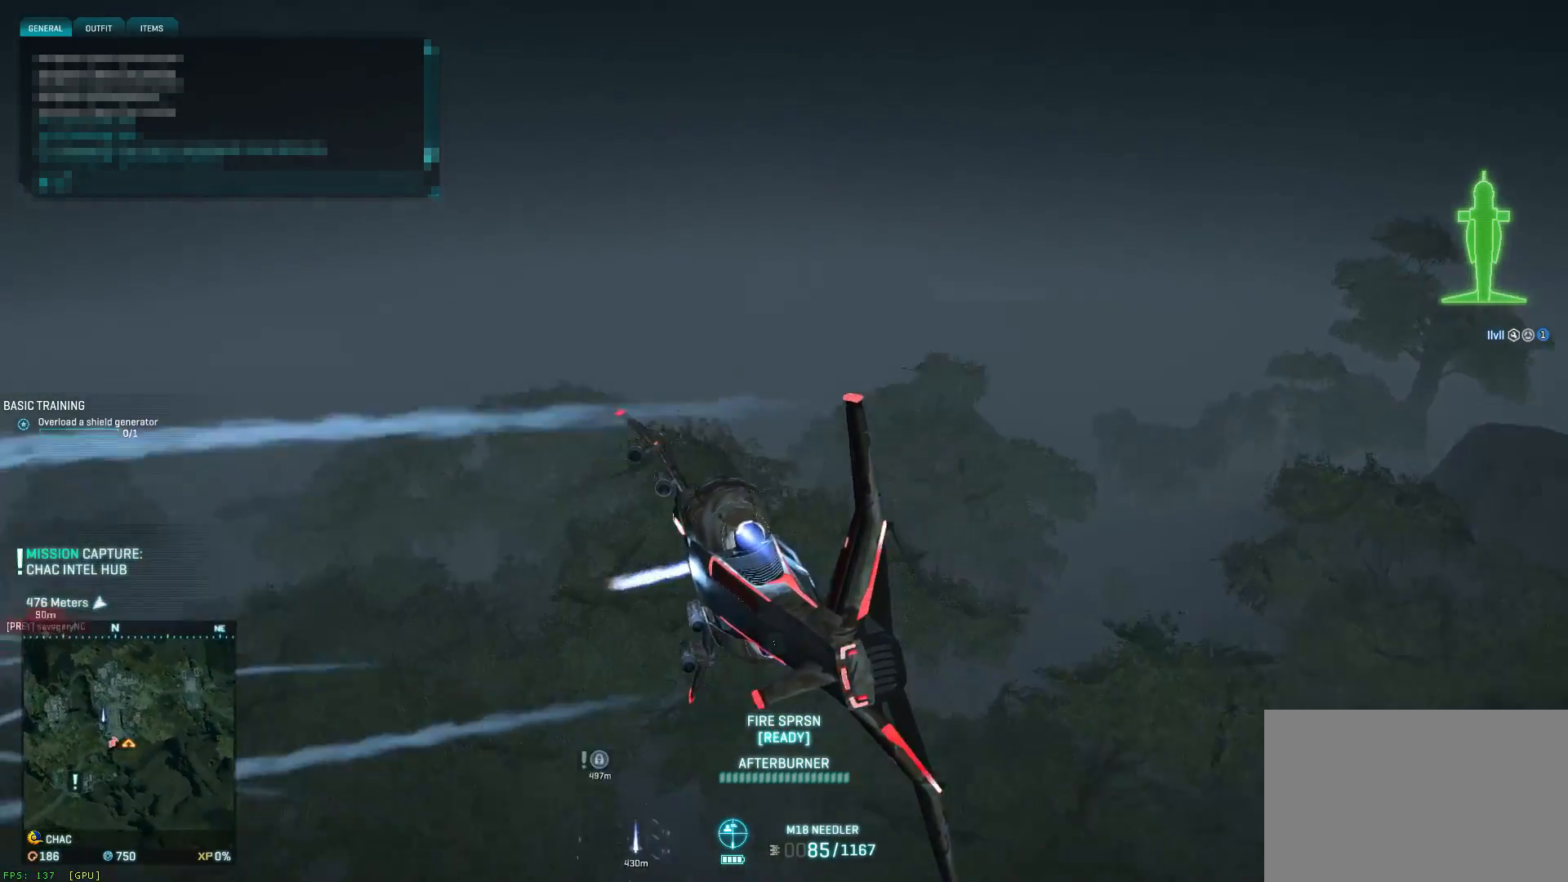
{"keys": ["a", "s"], "mouse": [], "events": [[183, "space", "up"]]}
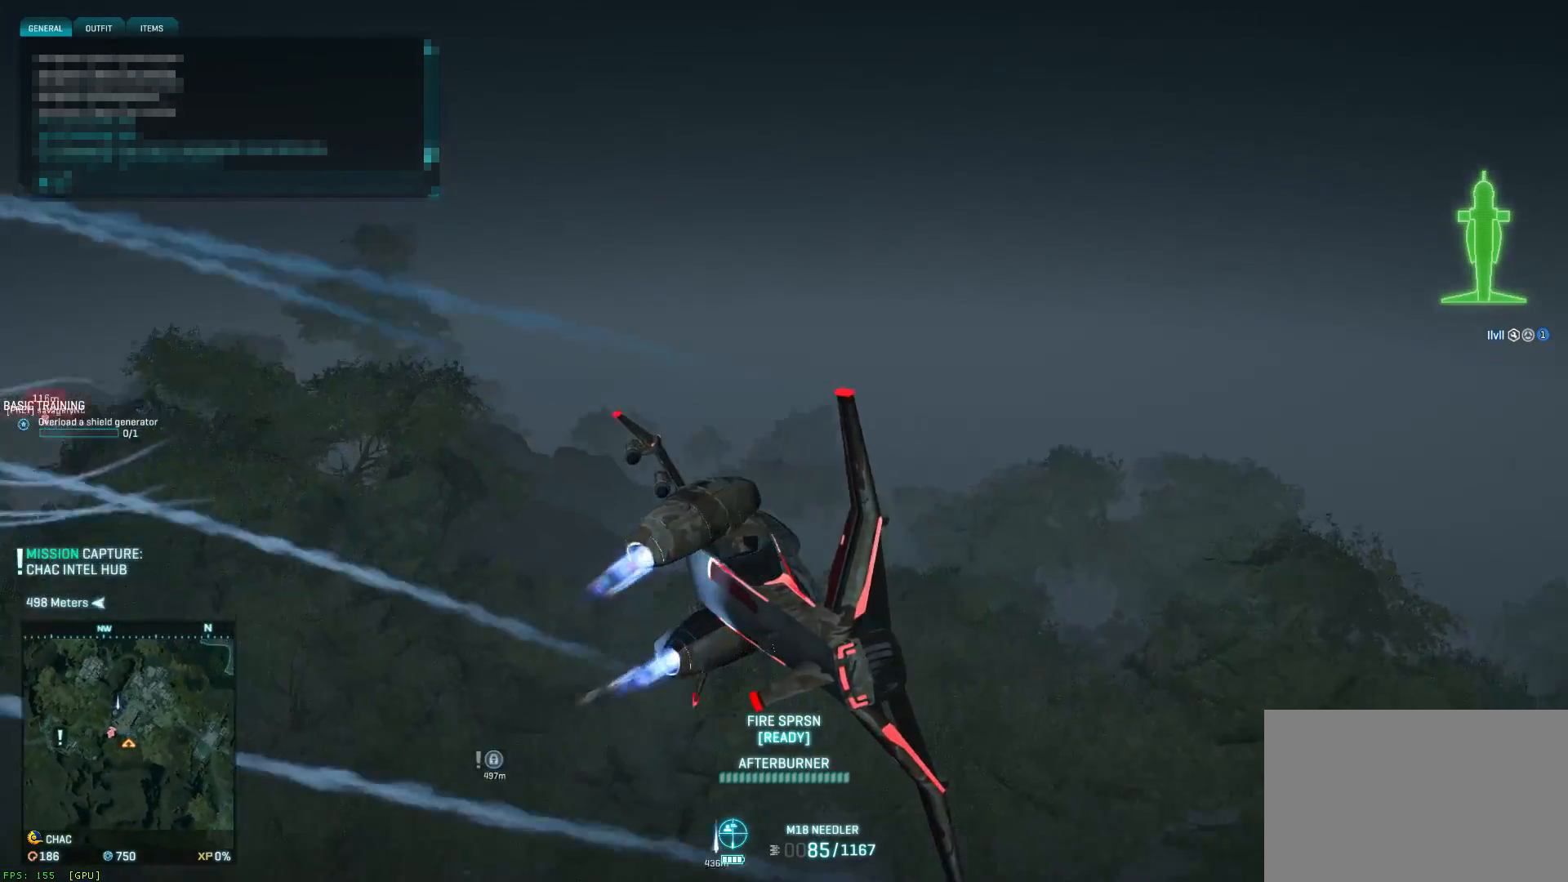
{"keys": ["a", "s", "shift"], "mouse": [], "events": [[317, "shift", "down"]]}
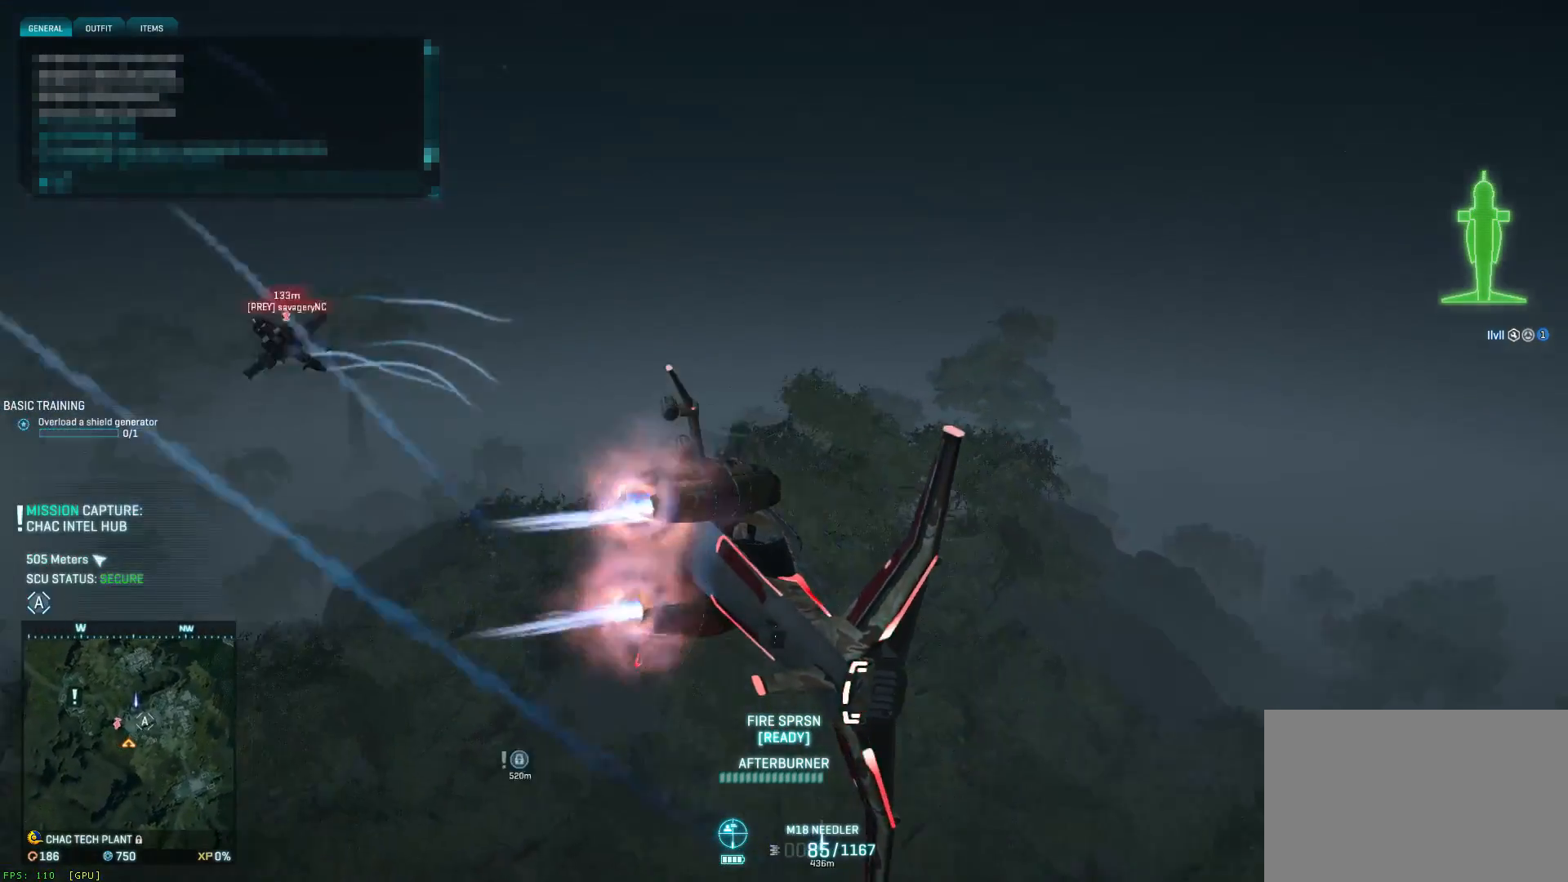
{"keys": ["a", "s"], "mouse": [], "events": [[267, "e", "down"], [417, "e", "up"], [467, "shift", "up"]]}
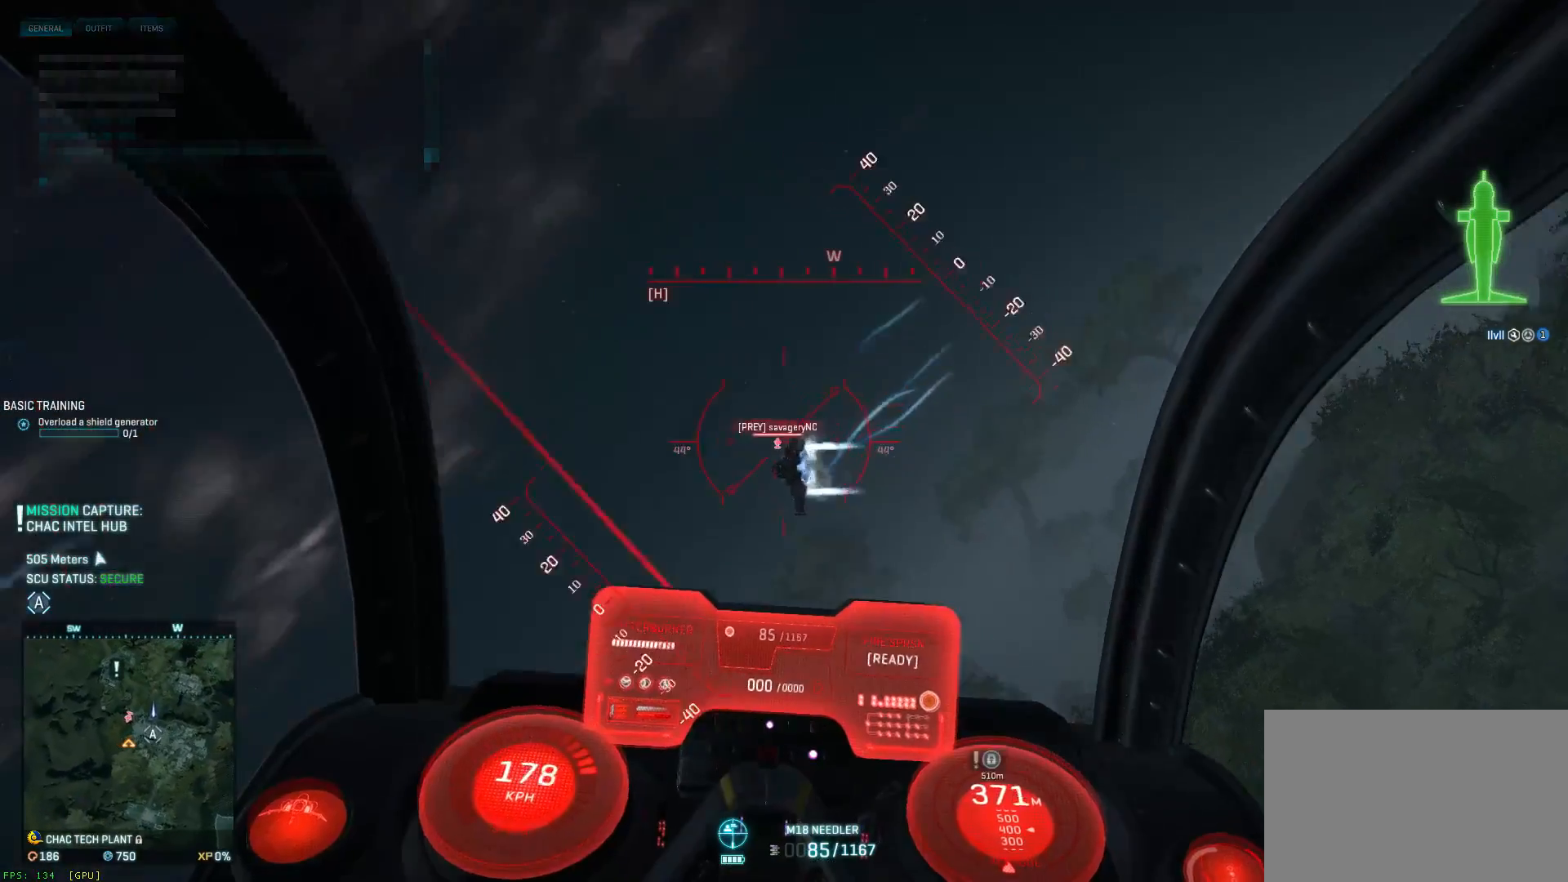
{"keys": ["a", "ctrl", "s"], "mouse": [], "events": [[117, "ctrl", "down"]]}
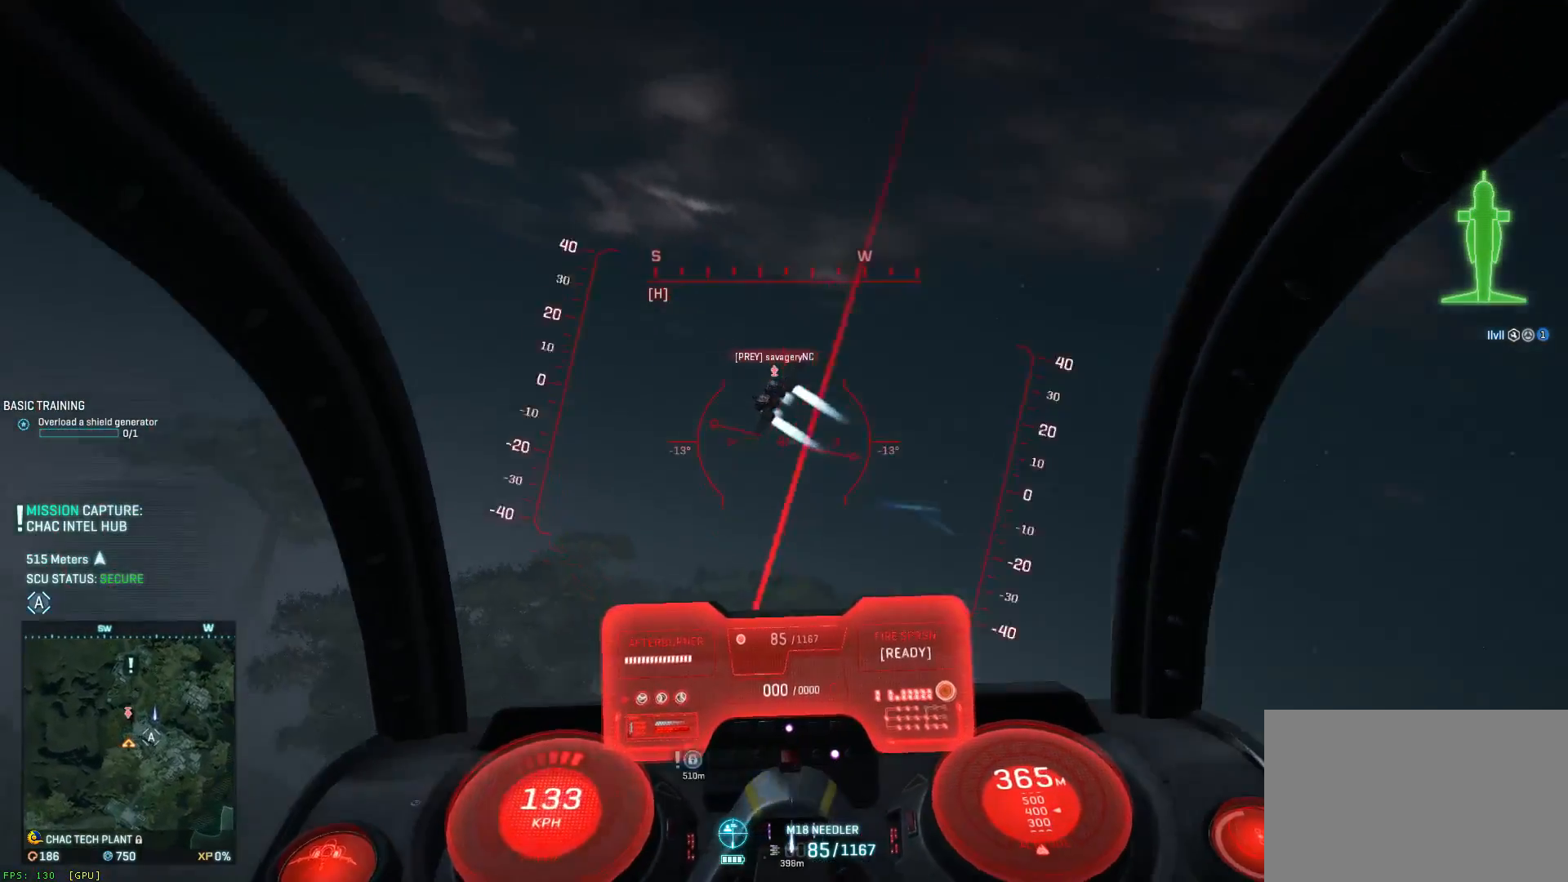
{"keys": ["d", "s", "space"], "mouse": ["left"], "events": [[267, "ctrl", "up"], [267, "space", "down"], [417, "a", "up"], [467, "d", "down"], [467, "mouse_left", "down"]]}
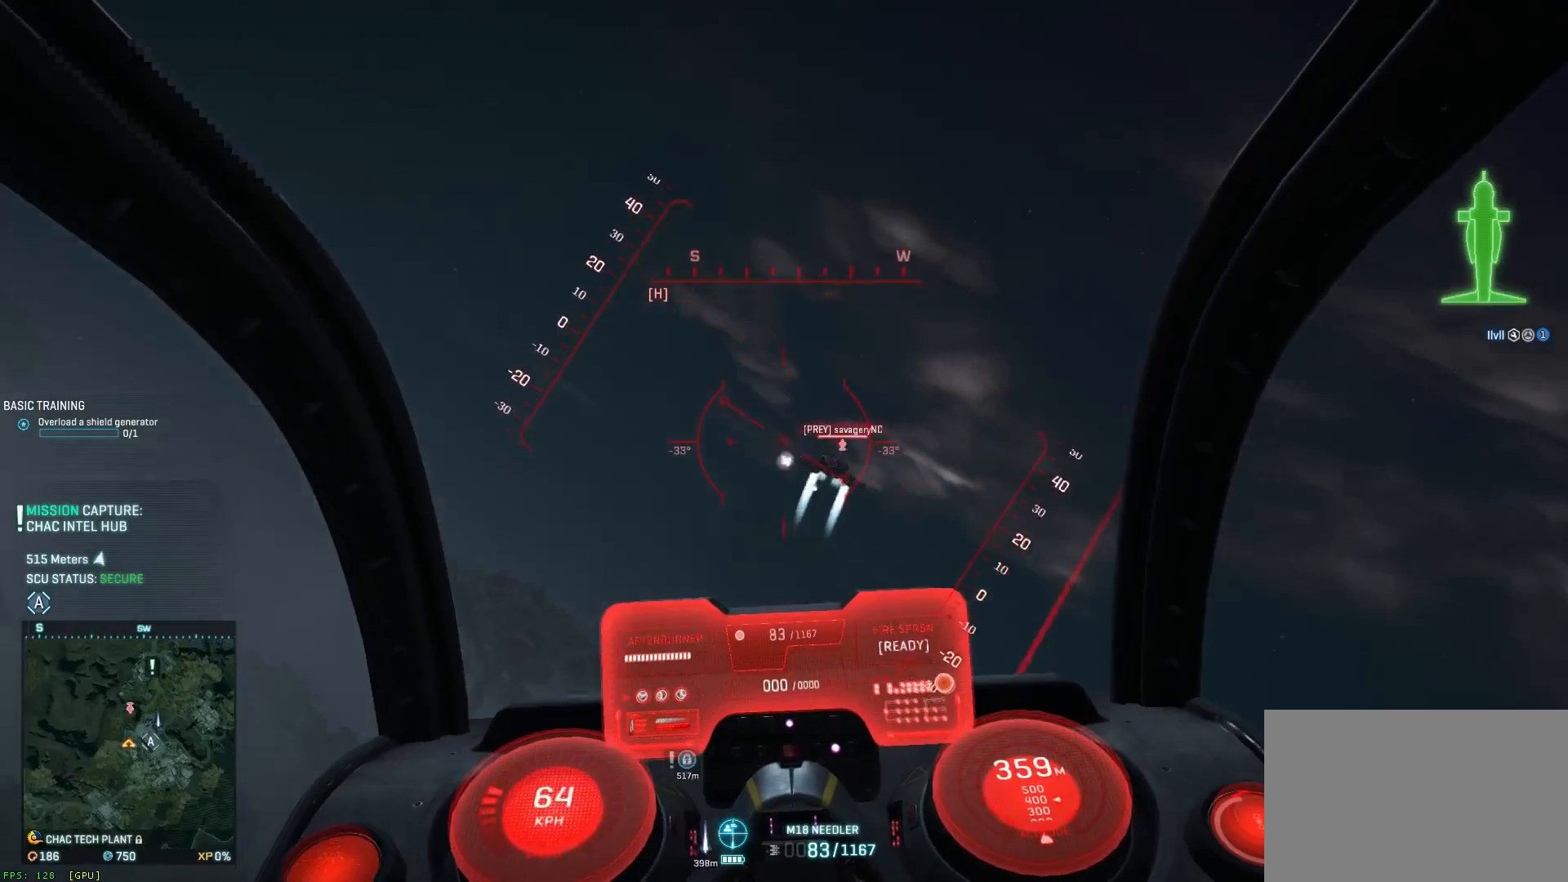
{"keys": ["ctrl", "s"], "mouse": ["left"], "events": [[50, "a", "down"], [83, "d", "up"], [367, "a", "up"], [367, "space", "up"], [450, "d", "down"], [483, "ctrl", "down"], [483, "d", "up"]]}
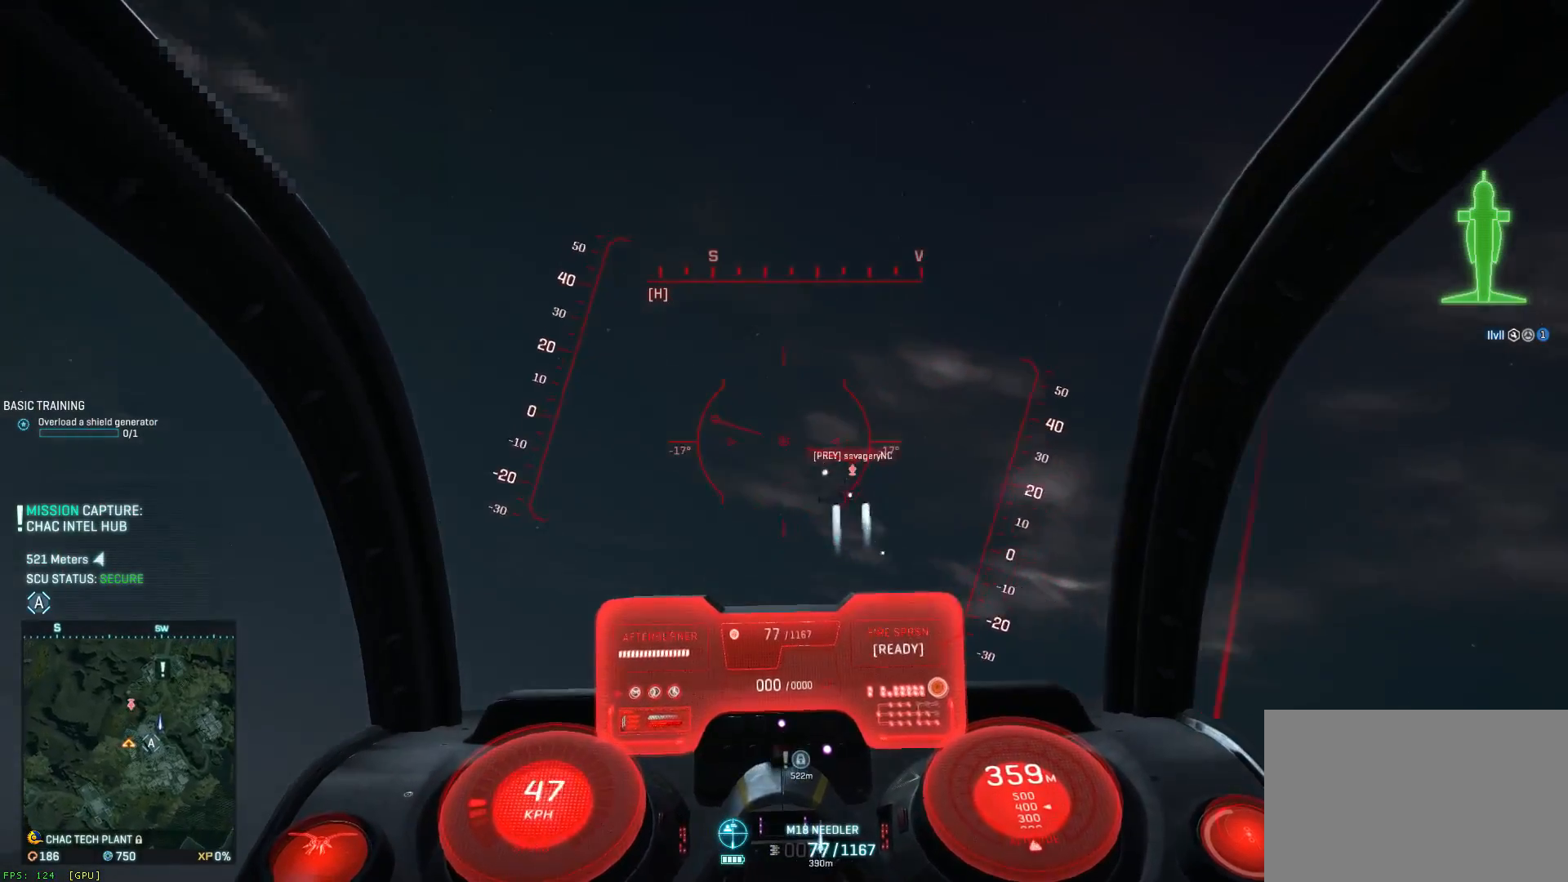
{"keys": ["d", "s", "space"], "mouse": ["left"], "events": [[17, "a", "down"], [100, "a", "up"], [100, "d", "down"], [183, "a", "down"], [183, "d", "up"], [183, "space", "down"], [217, "ctrl", "up"], [467, "a", "up"], [500, "d", "down"]]}
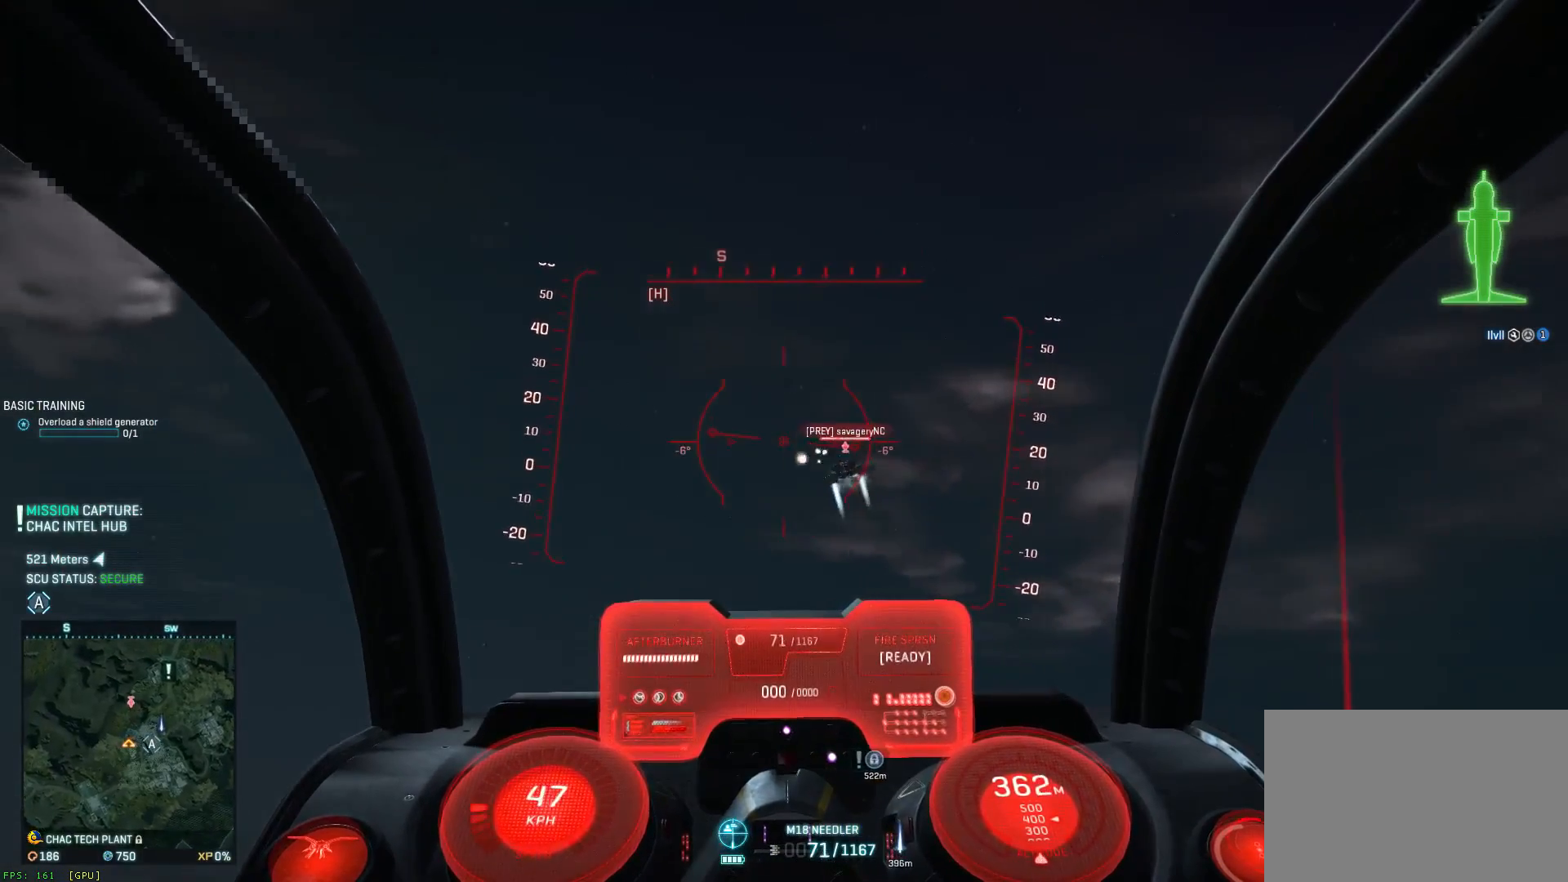
{"keys": ["a", "d", "s", "space"], "mouse": ["left"], "events": [[117, "a", "down"], [117, "d", "up"], [367, "a", "up"], [367, "d", "down"], [483, "a", "down"]]}
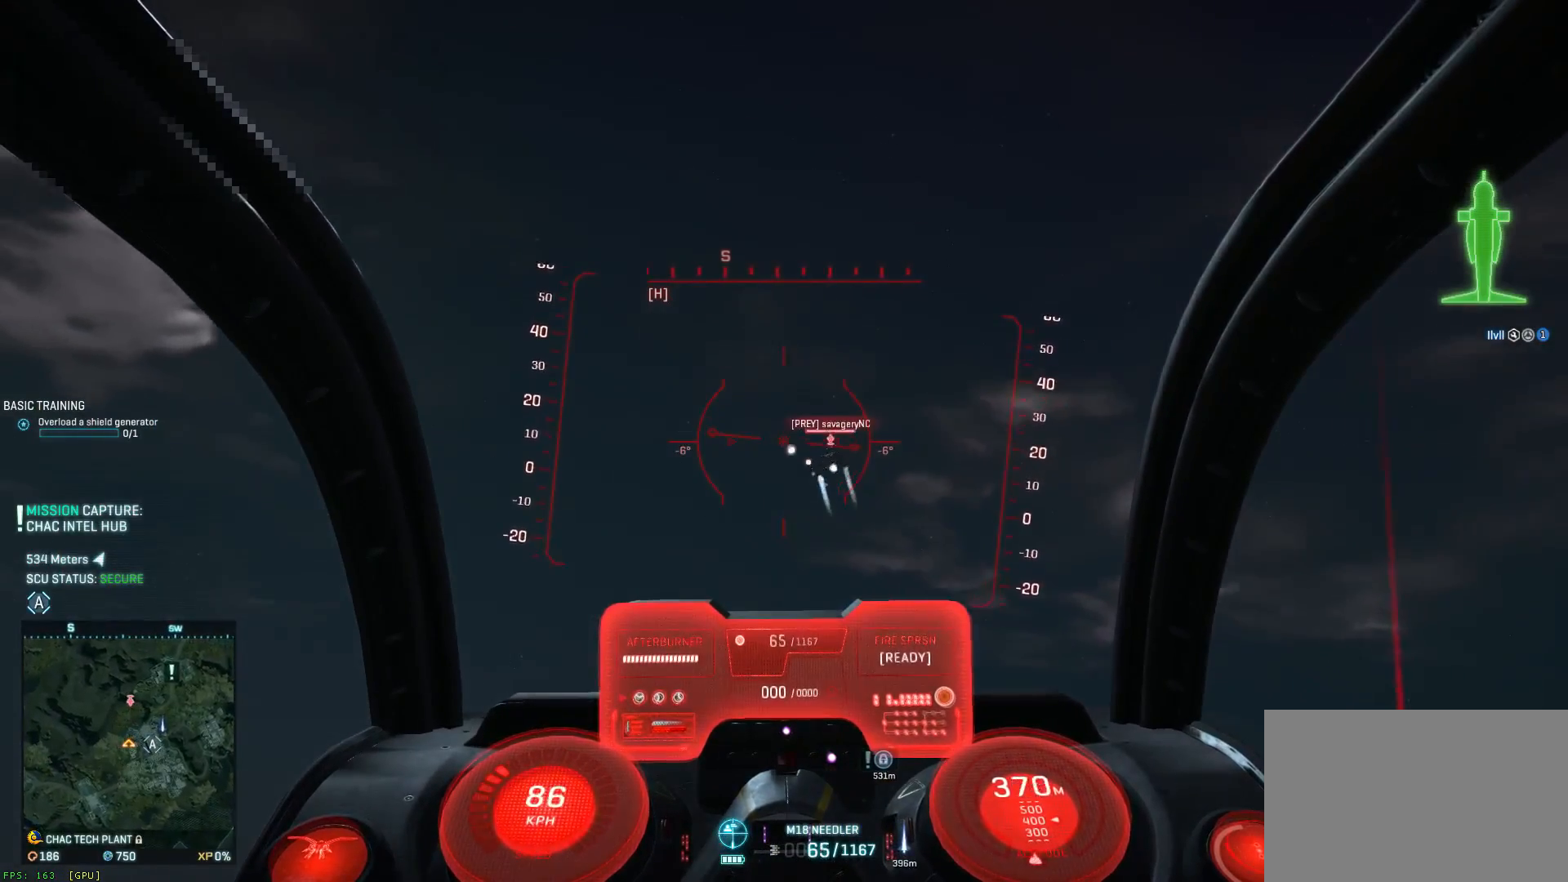
{"keys": ["a", "ctrl", "s"], "mouse": ["left"], "events": [[17, "d", "up"], [183, "a", "up"], [217, "d", "down"], [300, "d", "up"], [300, "space", "up"], [350, "ctrl", "down"], [383, "a", "down"]]}
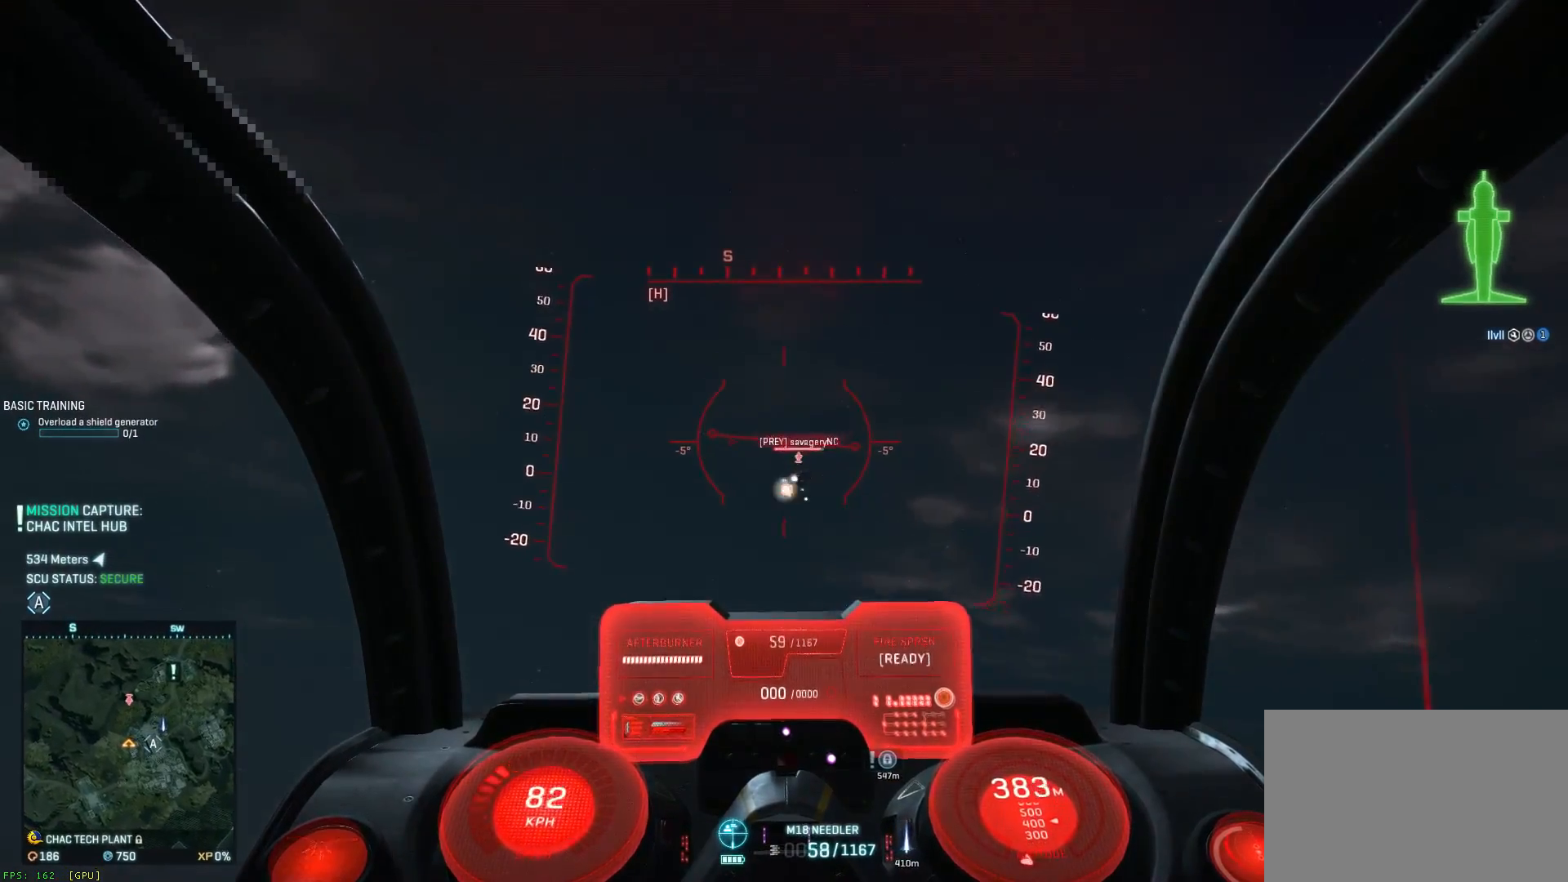
{"keys": ["s", "space"], "mouse": ["left"], "events": [[167, "a", "up"], [167, "d", "down"], [283, "ctrl", "up"], [283, "d", "up"], [283, "space", "down"], [317, "a", "down"], [400, "a", "up"]]}
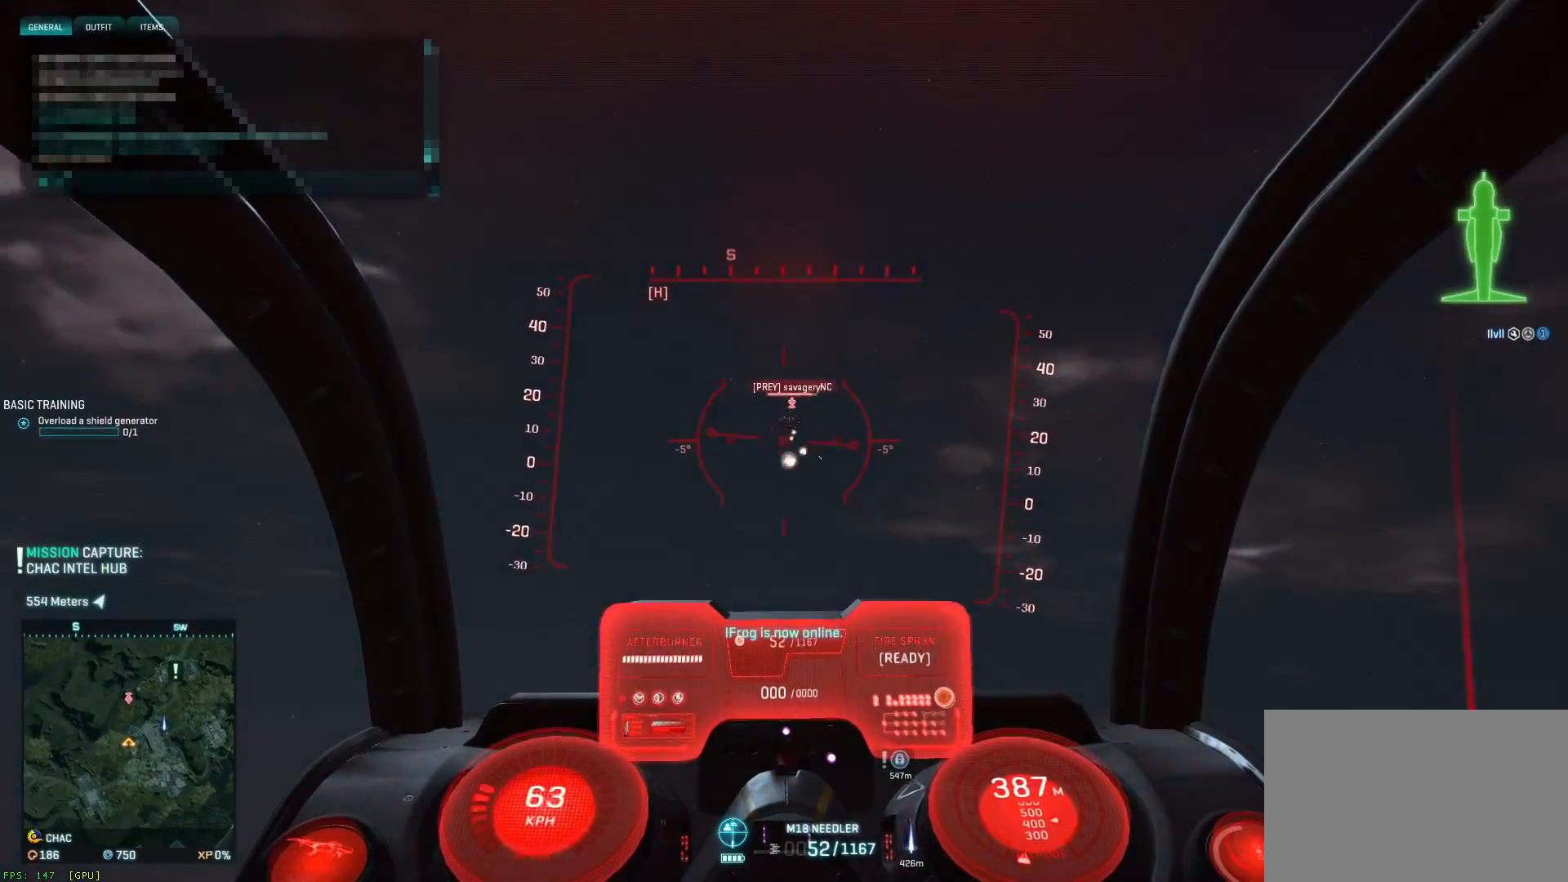
{"keys": ["s", "space"], "mouse": [], "events": [[67, "a", "down"], [383, "mouse_left", "up"], [417, "a", "up"]]}
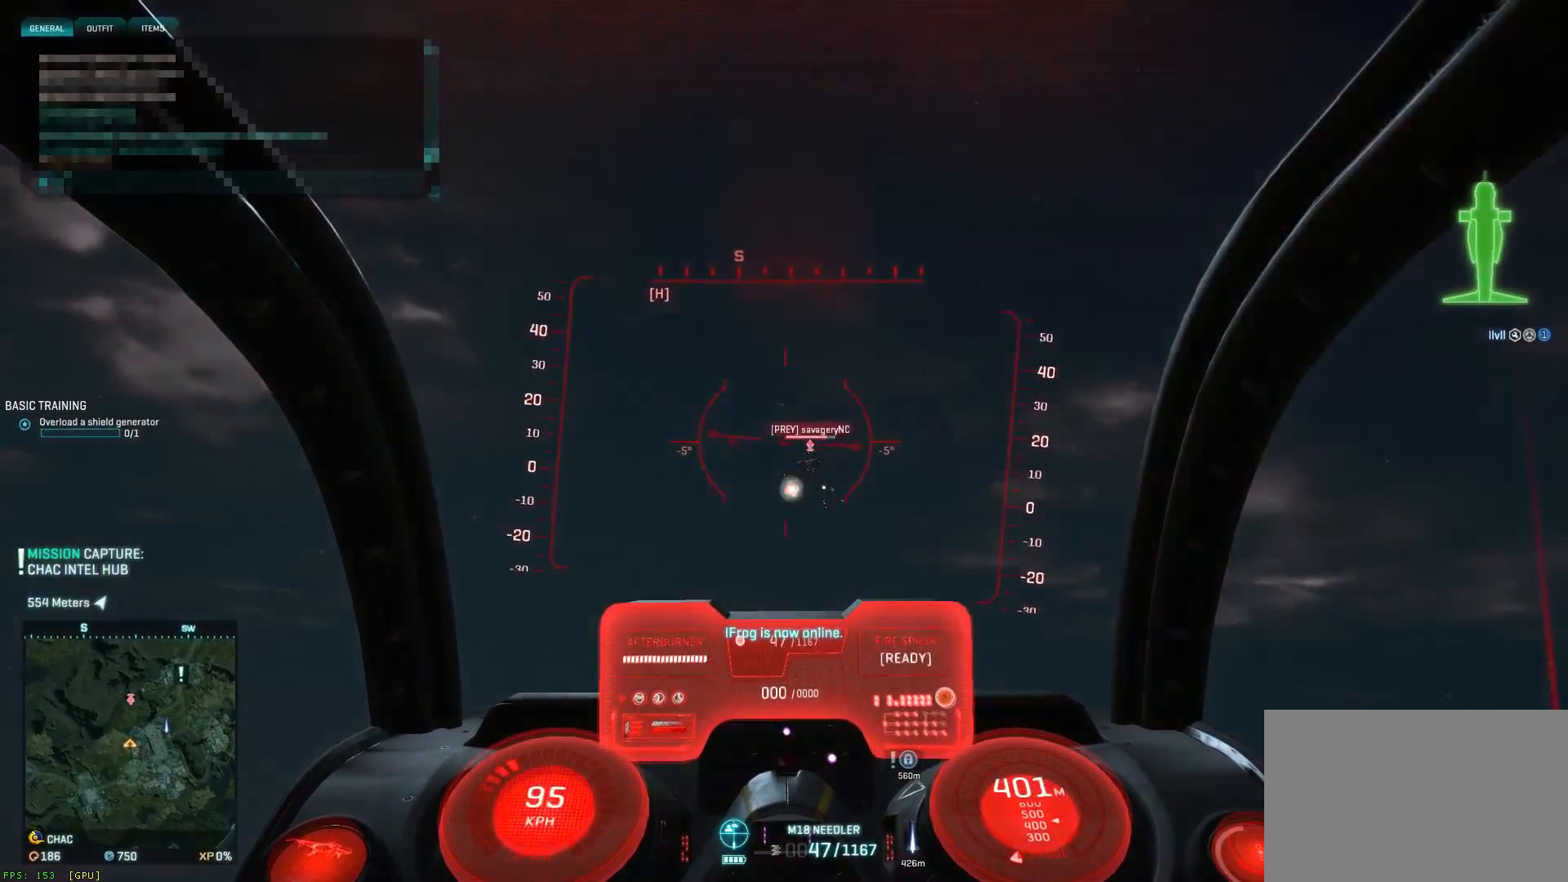
{"keys": ["a", "s", "shift", "space"], "mouse": ["left"], "events": [[50, "d", "down"], [50, "mouse_left", "down"], [117, "a", "down"], [117, "d", "up"], [117, "shift", "down"], [250, "a", "up"], [250, "d", "down"], [367, "a", "down"], [400, "d", "up"]]}
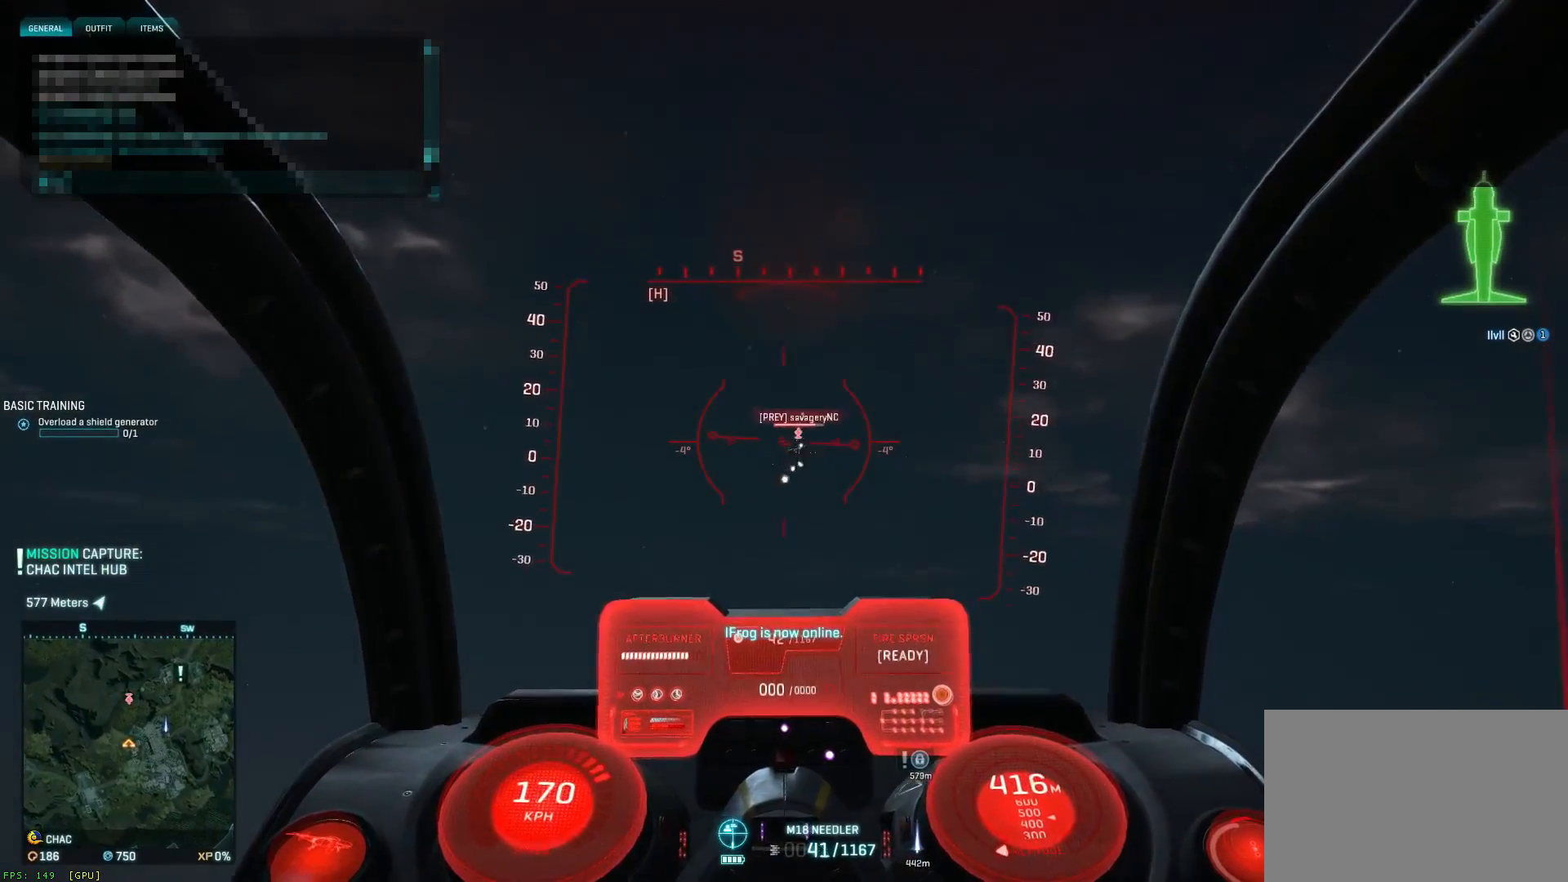
{"keys": ["d", "s", "shift", "space"], "mouse": ["left"], "events": [[17, "a", "up"], [17, "d", "down"], [100, "a", "down"], [100, "d", "up"], [267, "a", "up"], [267, "d", "down"], [350, "a", "down"], [350, "d", "up"], [500, "a", "up"], [500, "d", "down"]]}
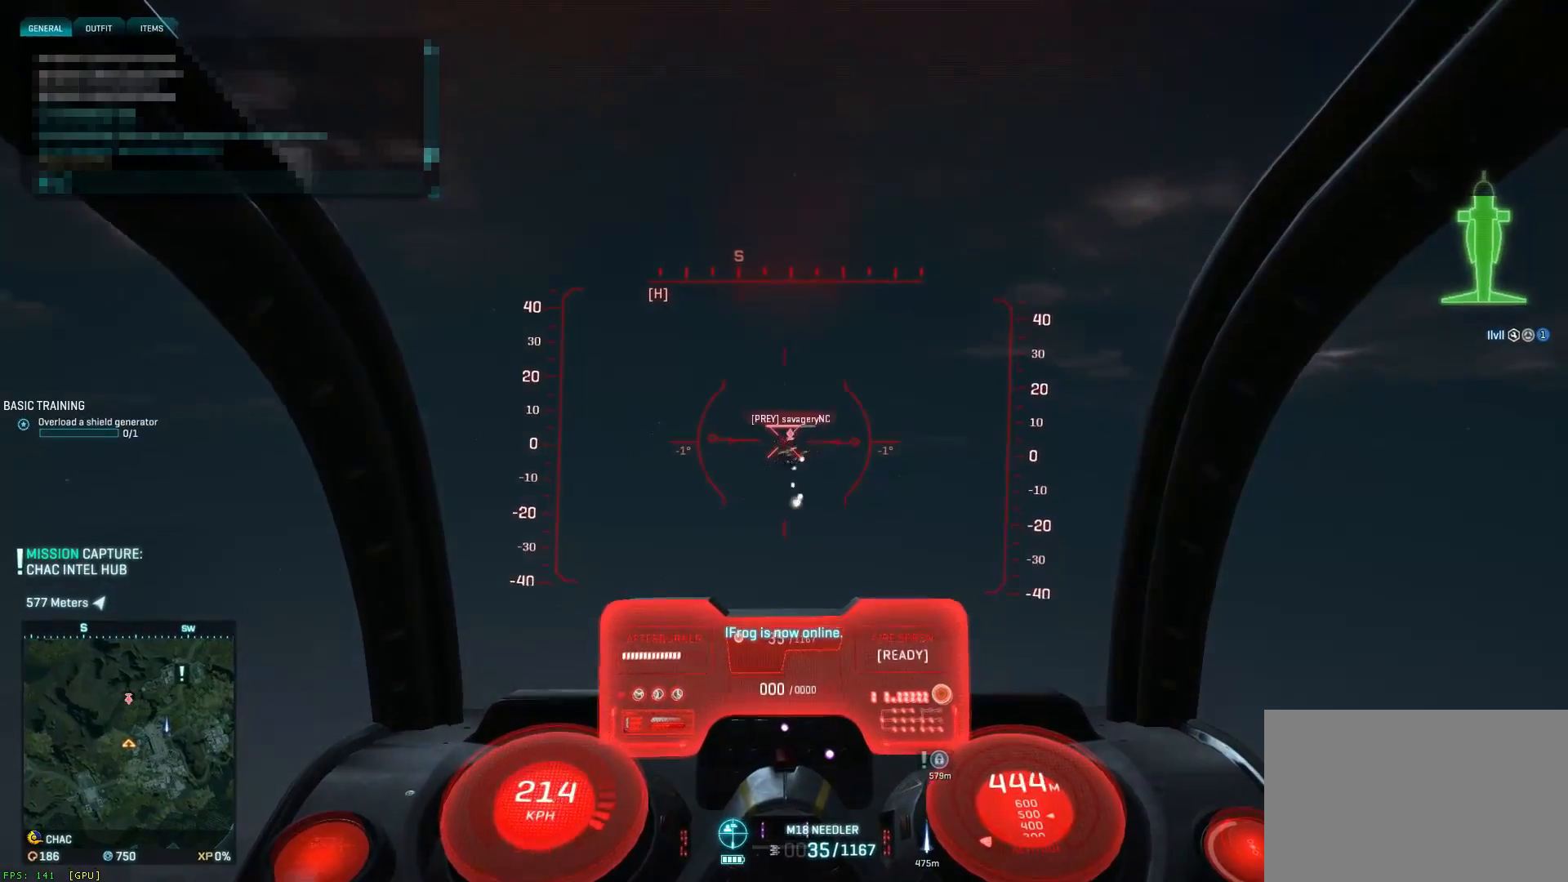
{"keys": ["a", "ctrl", "s"], "mouse": ["left"], "events": [[50, "shift", "up"], [83, "a", "down"], [200, "a", "up"], [200, "space", "up"], [250, "d", "up"], [367, "ctrl", "down"], [400, "a", "down"]]}
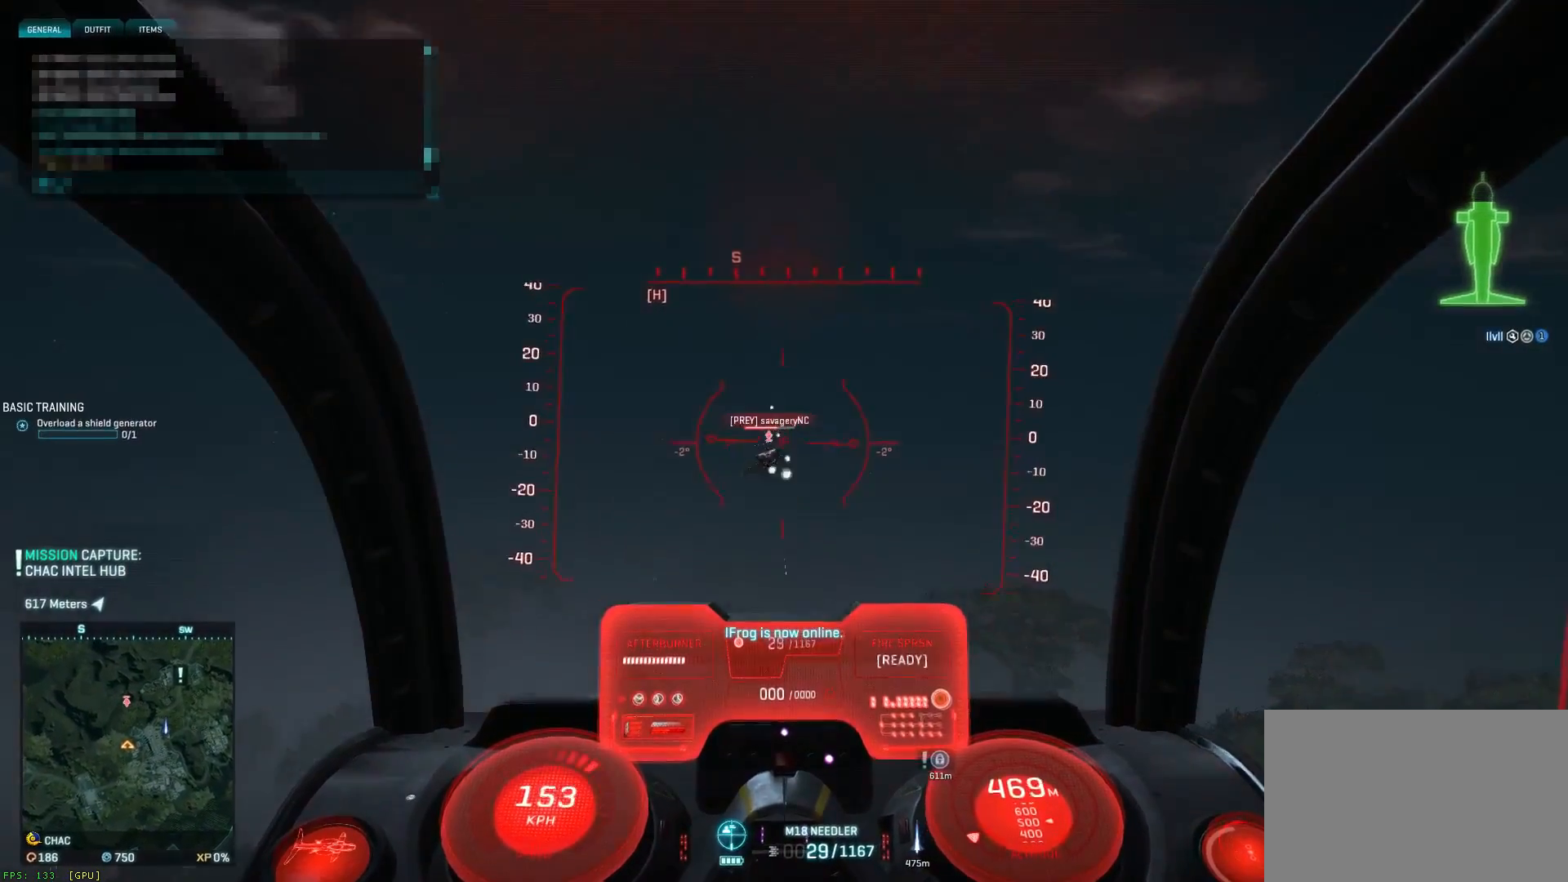
{"keys": ["a", "ctrl", "s"], "mouse": ["left"], "events": [[100, "a", "up"], [100, "d", "down"], [300, "a", "down"], [300, "d", "up"], [383, "a", "up"], [500, "a", "down"]]}
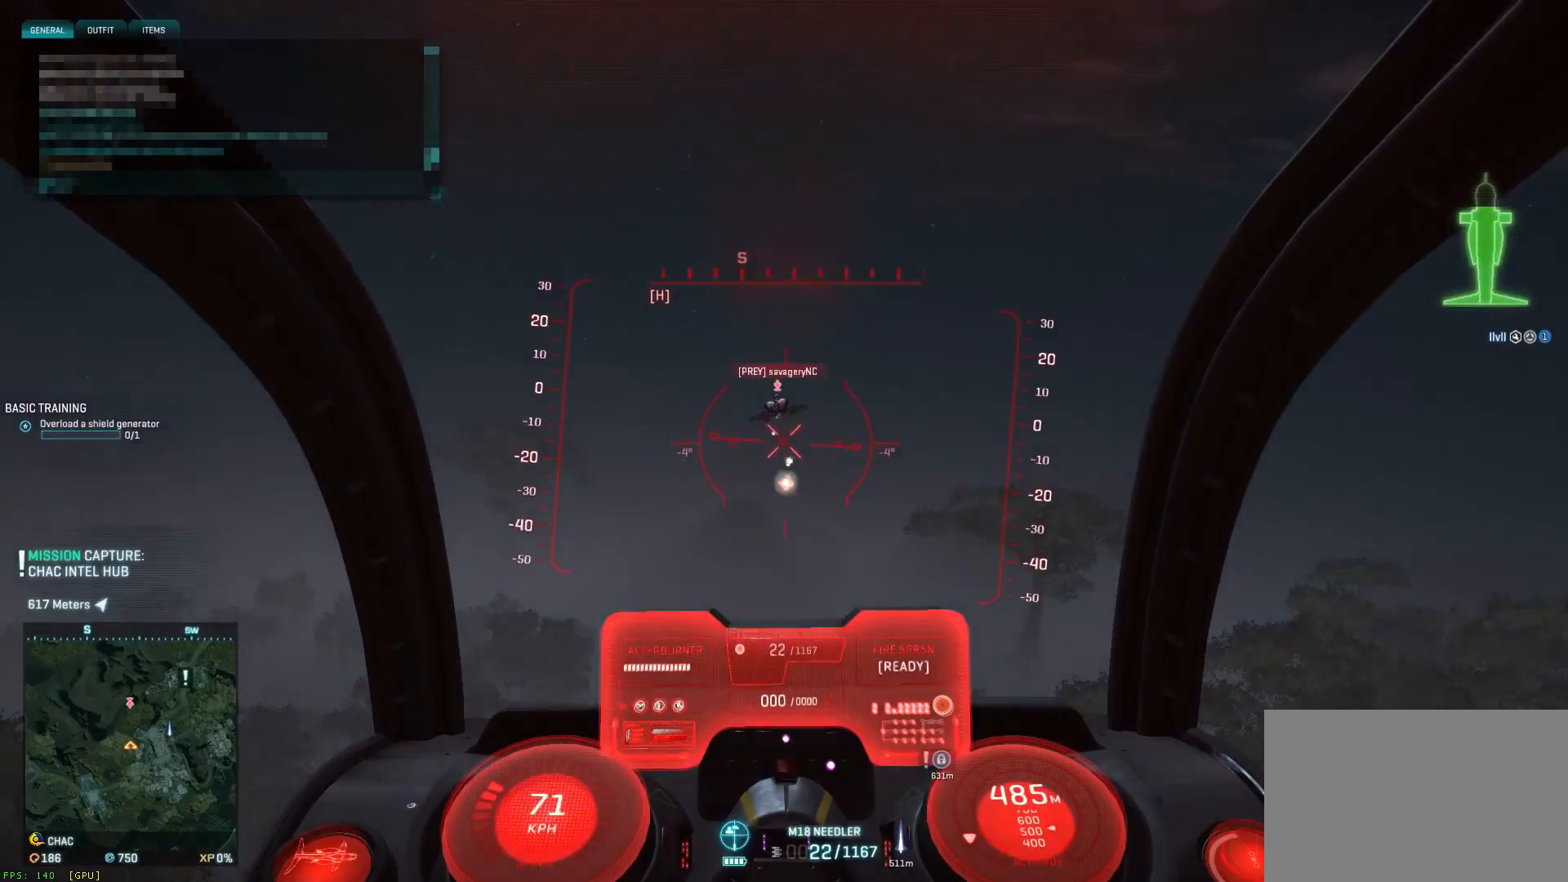
{"keys": ["a", "s", "space"], "mouse": ["left"], "events": [[167, "a", "up"], [283, "ctrl", "up"], [283, "space", "down"], [367, "a", "down"]]}
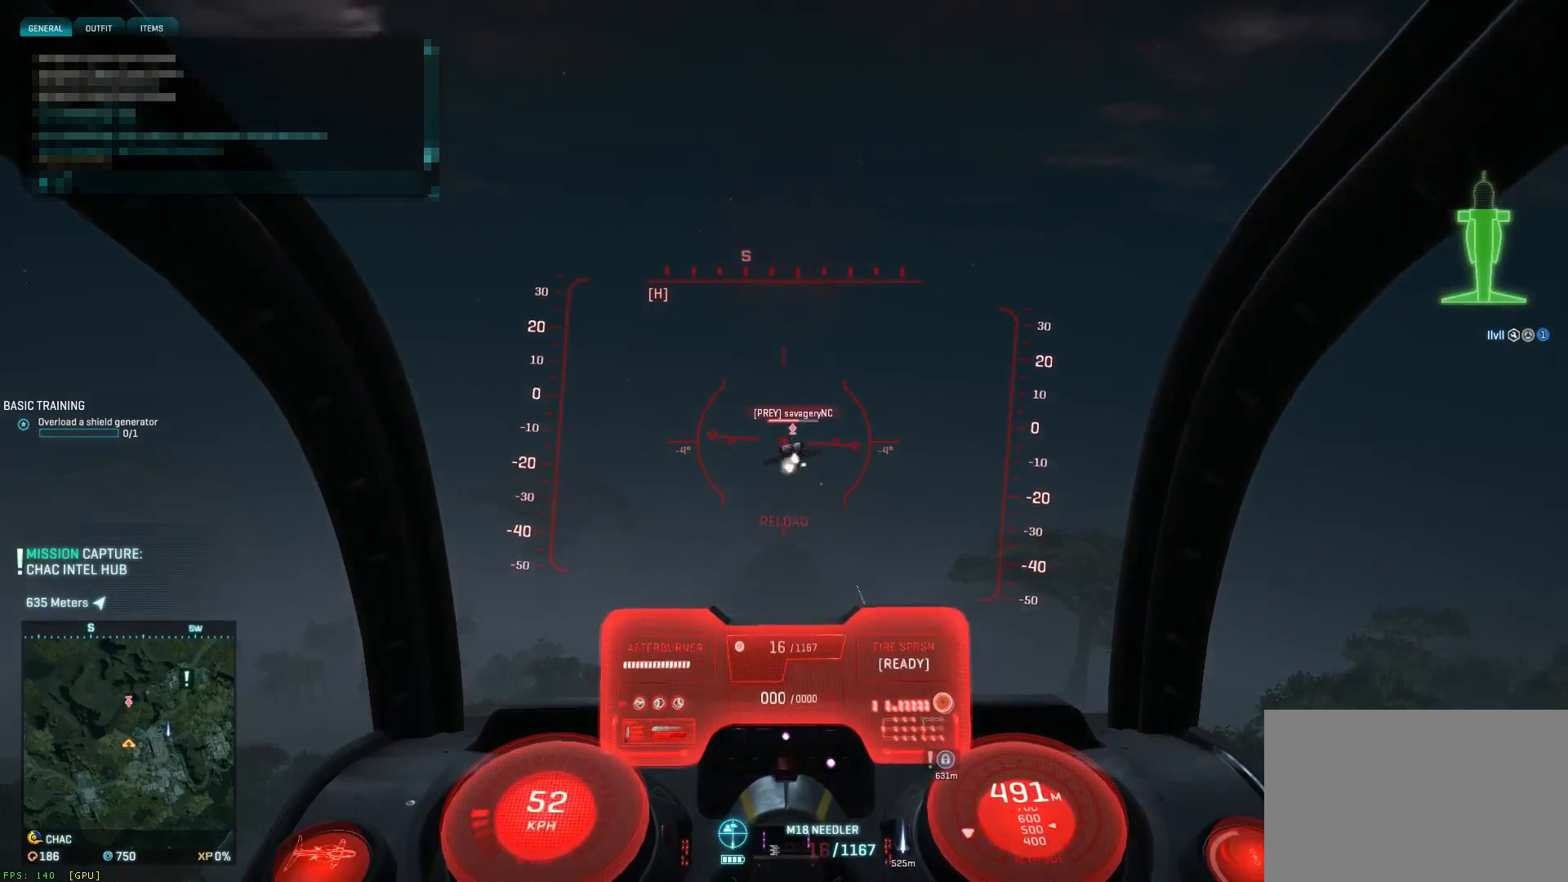
{"keys": ["ctrl", "s"], "mouse": ["left"], "events": [[67, "a", "up"], [183, "space", "up"], [350, "ctrl", "down"], [467, "a", "down"], [500, "a", "up"]]}
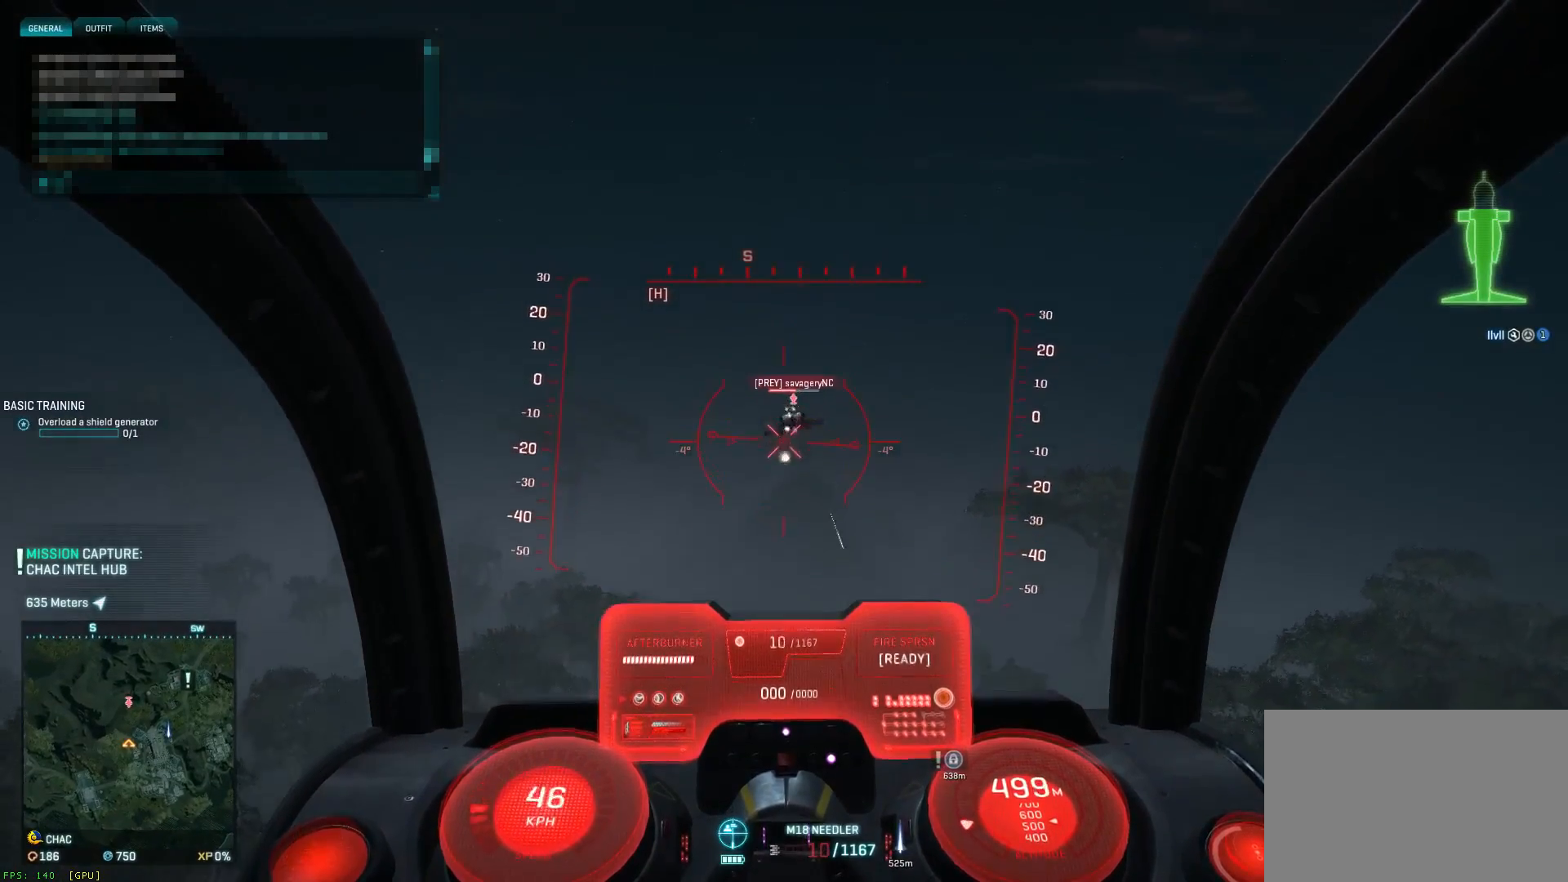
{"keys": ["a", "ctrl", "s"], "mouse": ["left"], "events": [[50, "d", "down"], [117, "a", "down"], [167, "d", "up"], [283, "a", "up"], [317, "d", "down"], [450, "a", "down"], [450, "d", "up"]]}
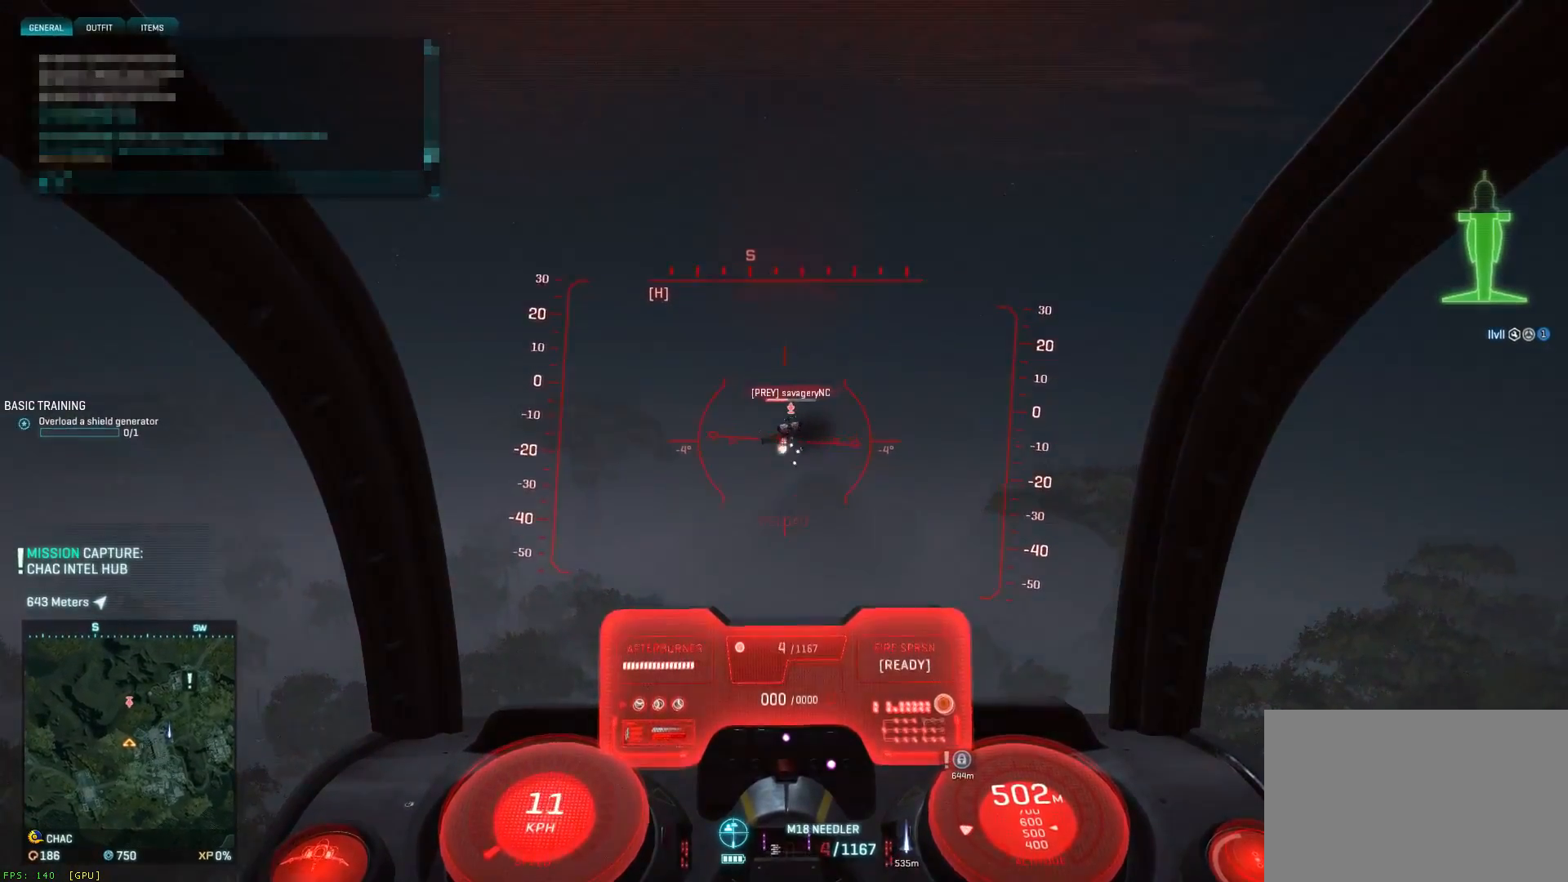
{"keys": ["ctrl", "d", "s"], "mouse": ["left"], "events": [[100, "a", "up"], [150, "ctrl", "up"], [150, "d", "down"], [150, "space", "down"], [267, "a", "down"], [300, "d", "up"], [417, "a", "up"], [467, "d", "down"], [467, "space", "up"], [500, "ctrl", "down"]]}
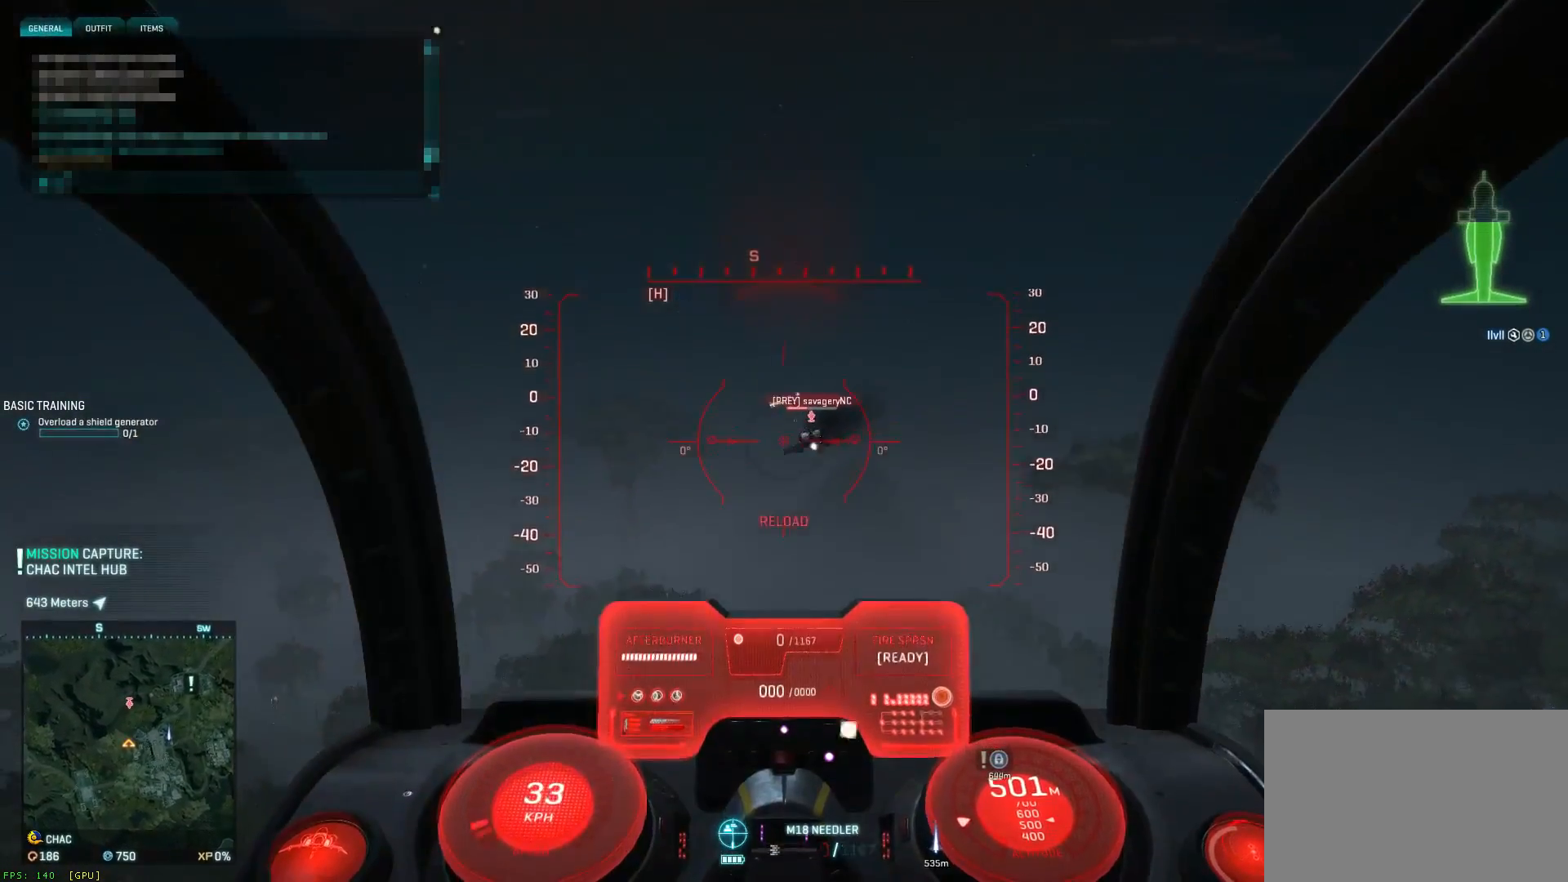
{"keys": ["a", "e", "s", "space"], "mouse": [], "events": [[83, "d", "up"], [167, "d", "down"], [250, "a", "down"], [250, "d", "up"], [317, "a", "up"], [317, "d", "down"], [400, "a", "down"], [400, "ctrl", "up"], [400, "d", "up"], [450, "mouse_left", "up"], [450, "space", "down"], [483, "e", "down"]]}
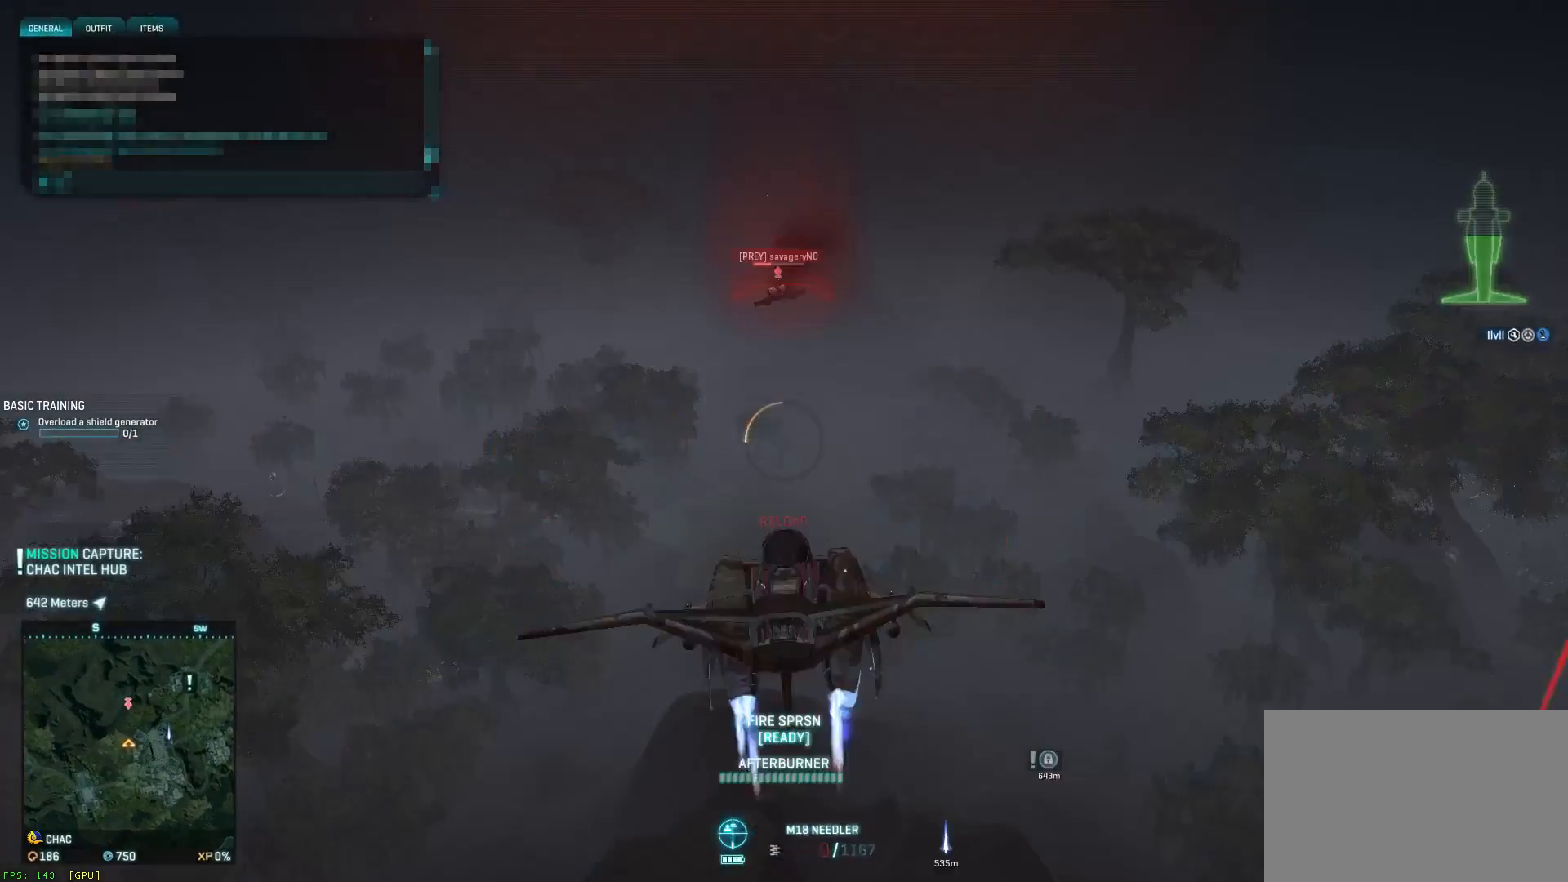
{"keys": ["d", "s", "shift", "space"], "mouse": [], "events": [[67, "a", "up"], [67, "e", "up"], [217, "d", "down"], [383, "shift", "down"]]}
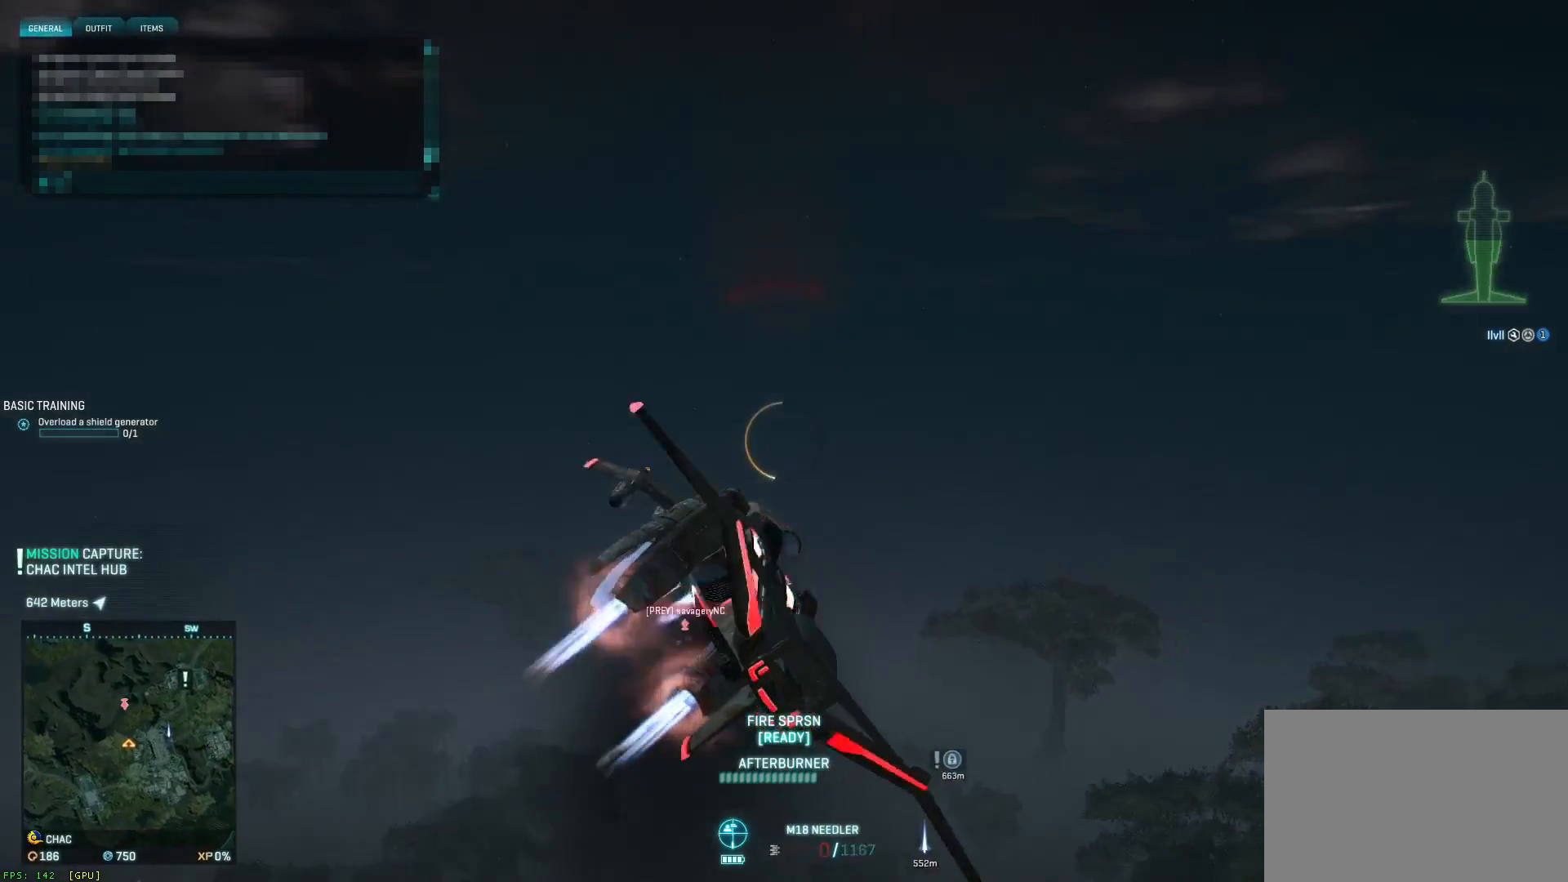
{"keys": ["s", "shift", "space"], "mouse": [], "events": [[250, "d", "up"], [367, "e", "down"], [450, "e", "up"]]}
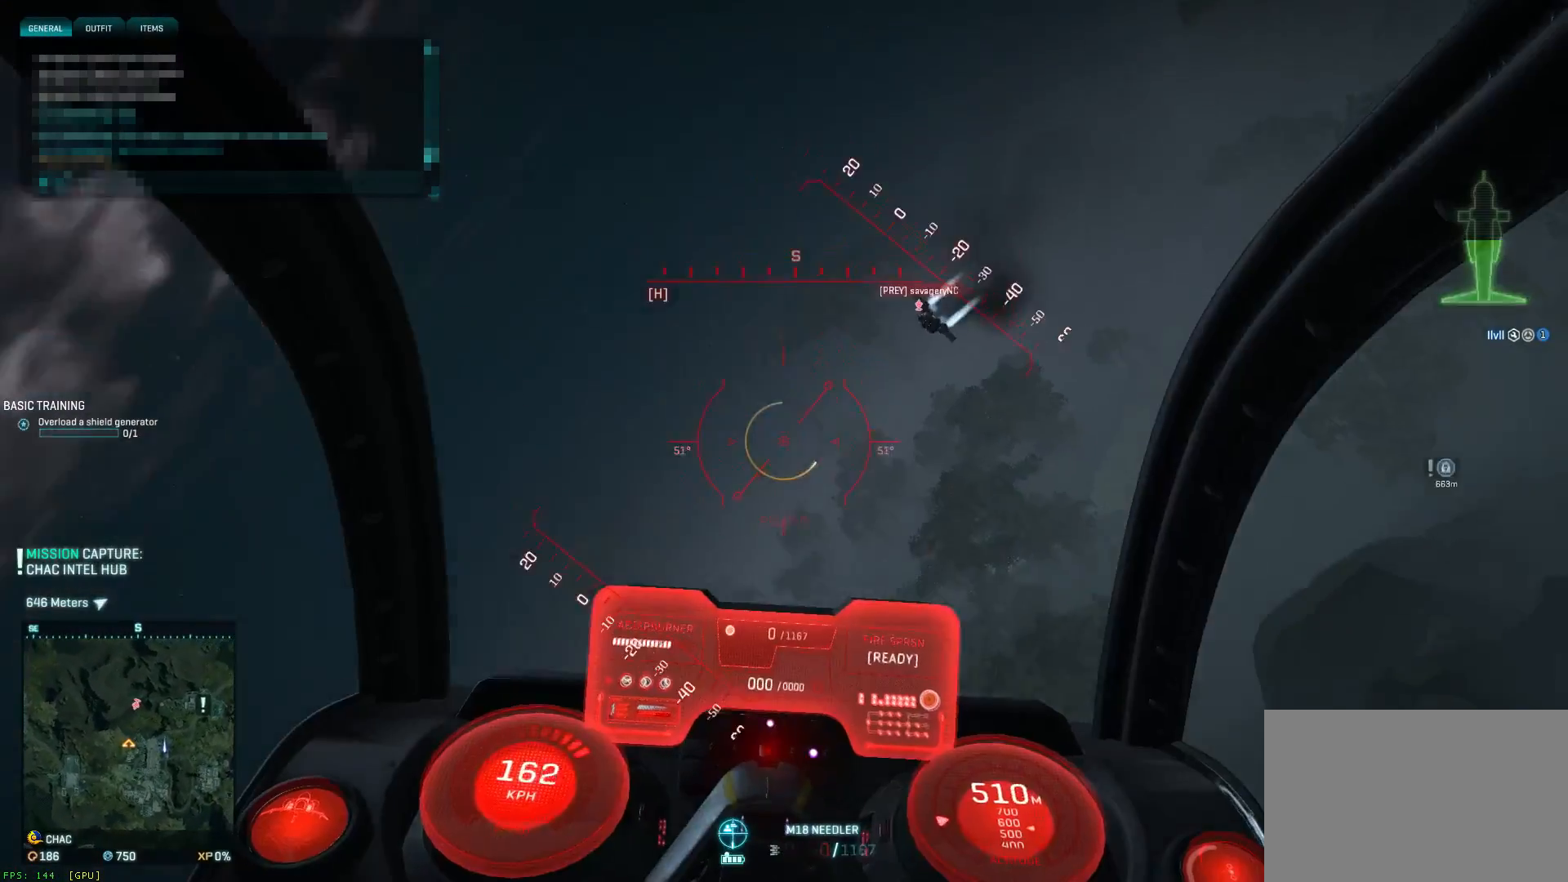
{"keys": ["d", "s", "shift", "space"], "mouse": [], "events": [[17, "a", "down"], [67, "a", "up"], [100, "d", "down"], [267, "a", "down"], [267, "d", "up"], [500, "a", "up"], [500, "d", "down"]]}
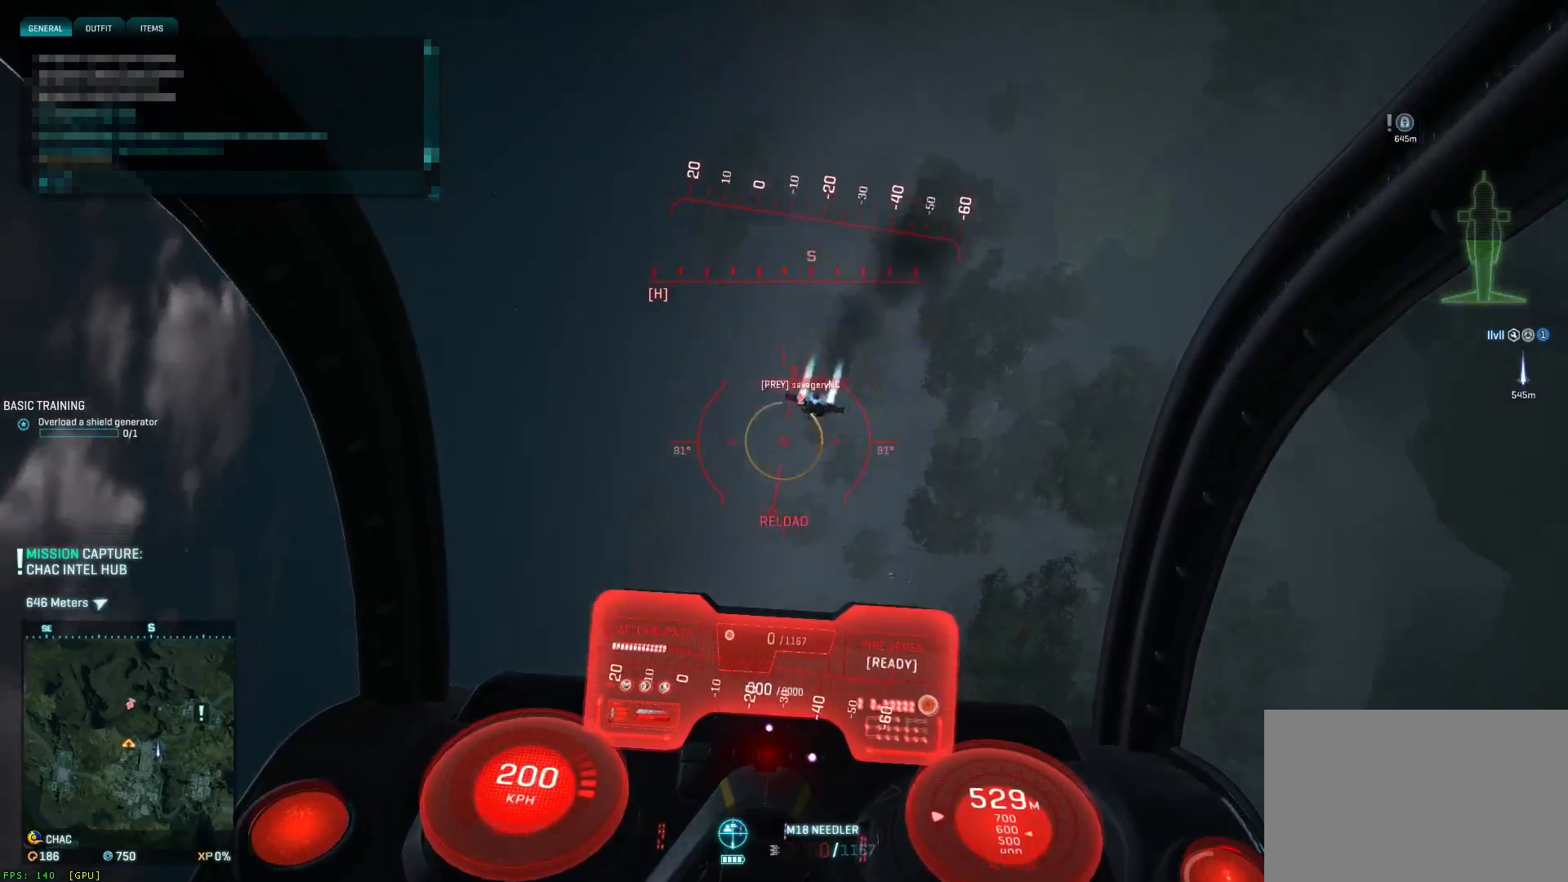
{"keys": ["a", "s", "shift", "space"], "mouse": [], "events": [[250, "a", "down"], [250, "d", "up"]]}
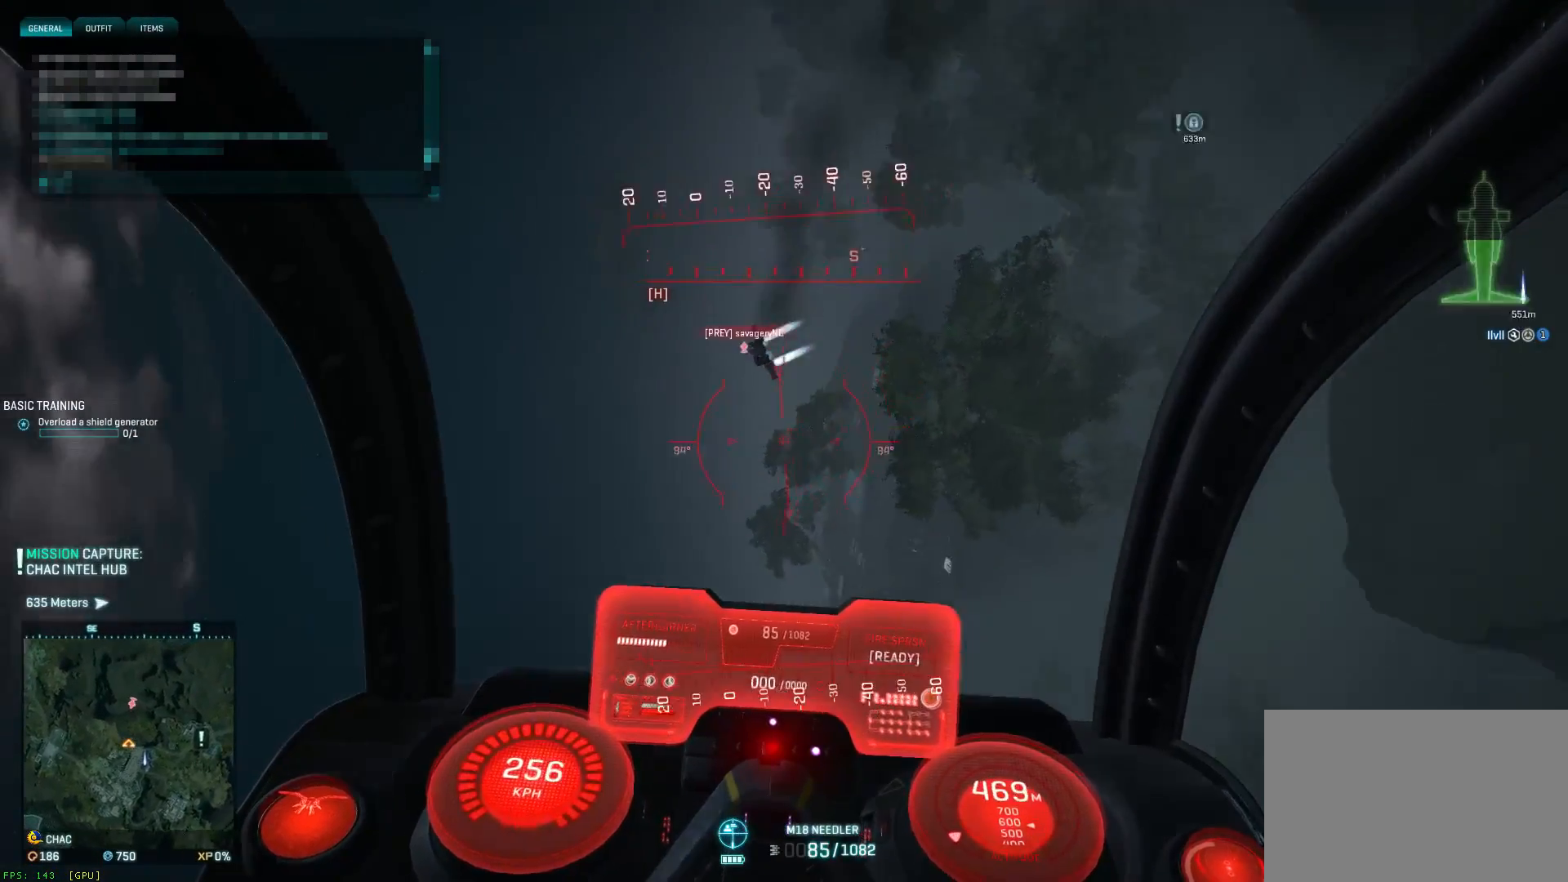
{"keys": ["a", "ctrl", "s"], "mouse": ["left"], "events": [[67, "a", "up"], [67, "d", "down"], [67, "mouse_left", "down"], [183, "a", "down"], [217, "d", "up"], [300, "shift", "up"], [350, "a", "up"], [350, "space", "up"], [417, "ctrl", "down"], [500, "a", "down"]]}
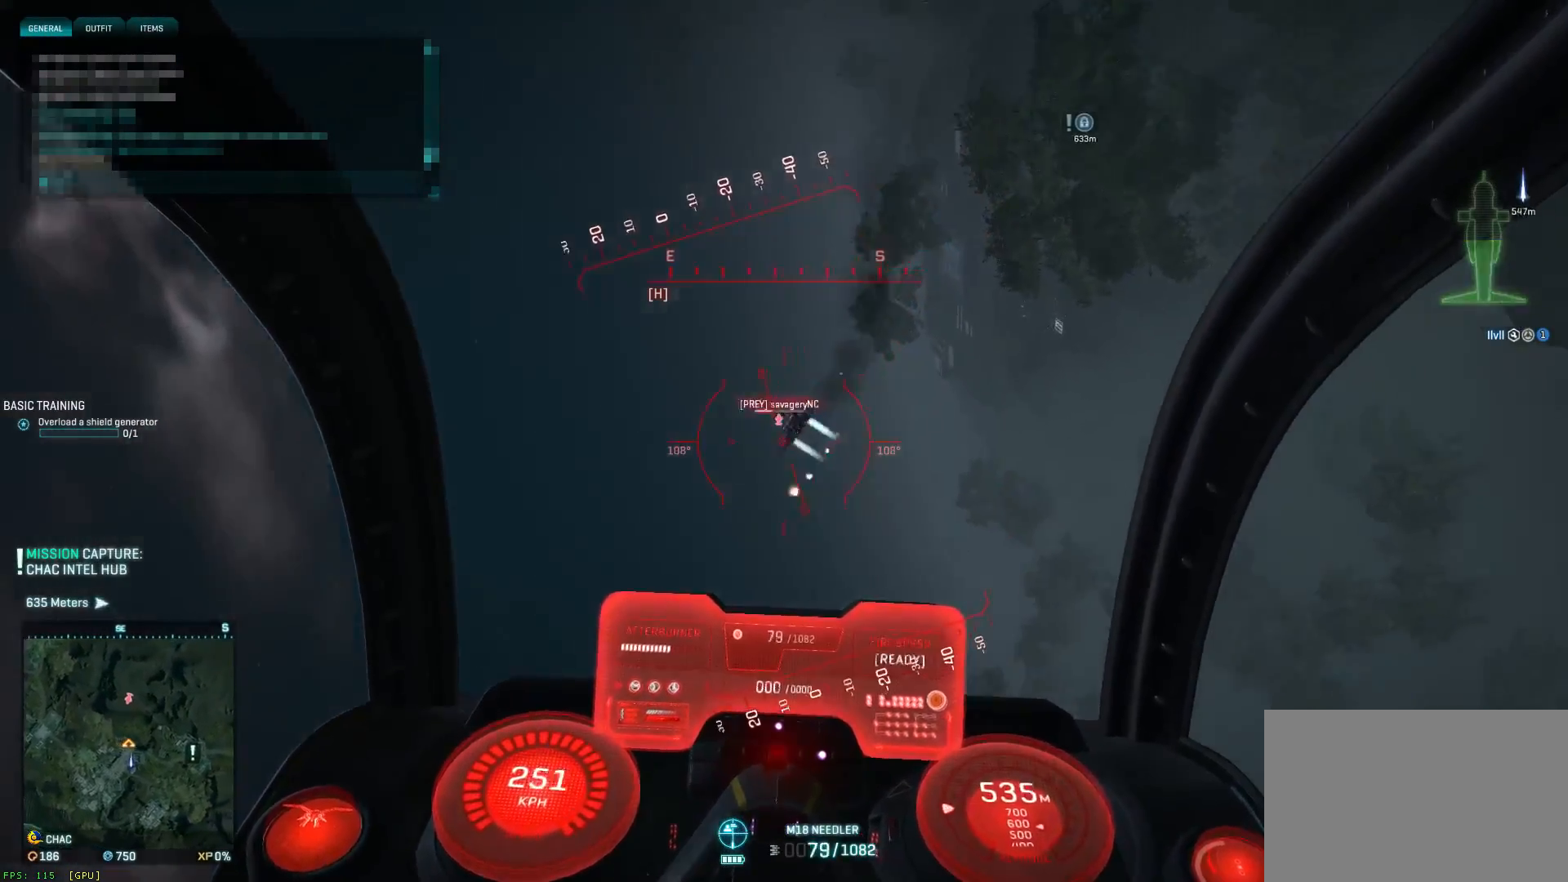
{"keys": ["ctrl", "s"], "mouse": ["left"], "events": [[200, "mouse_left", "up"], [367, "mouse_left", "down"], [483, "a", "up"]]}
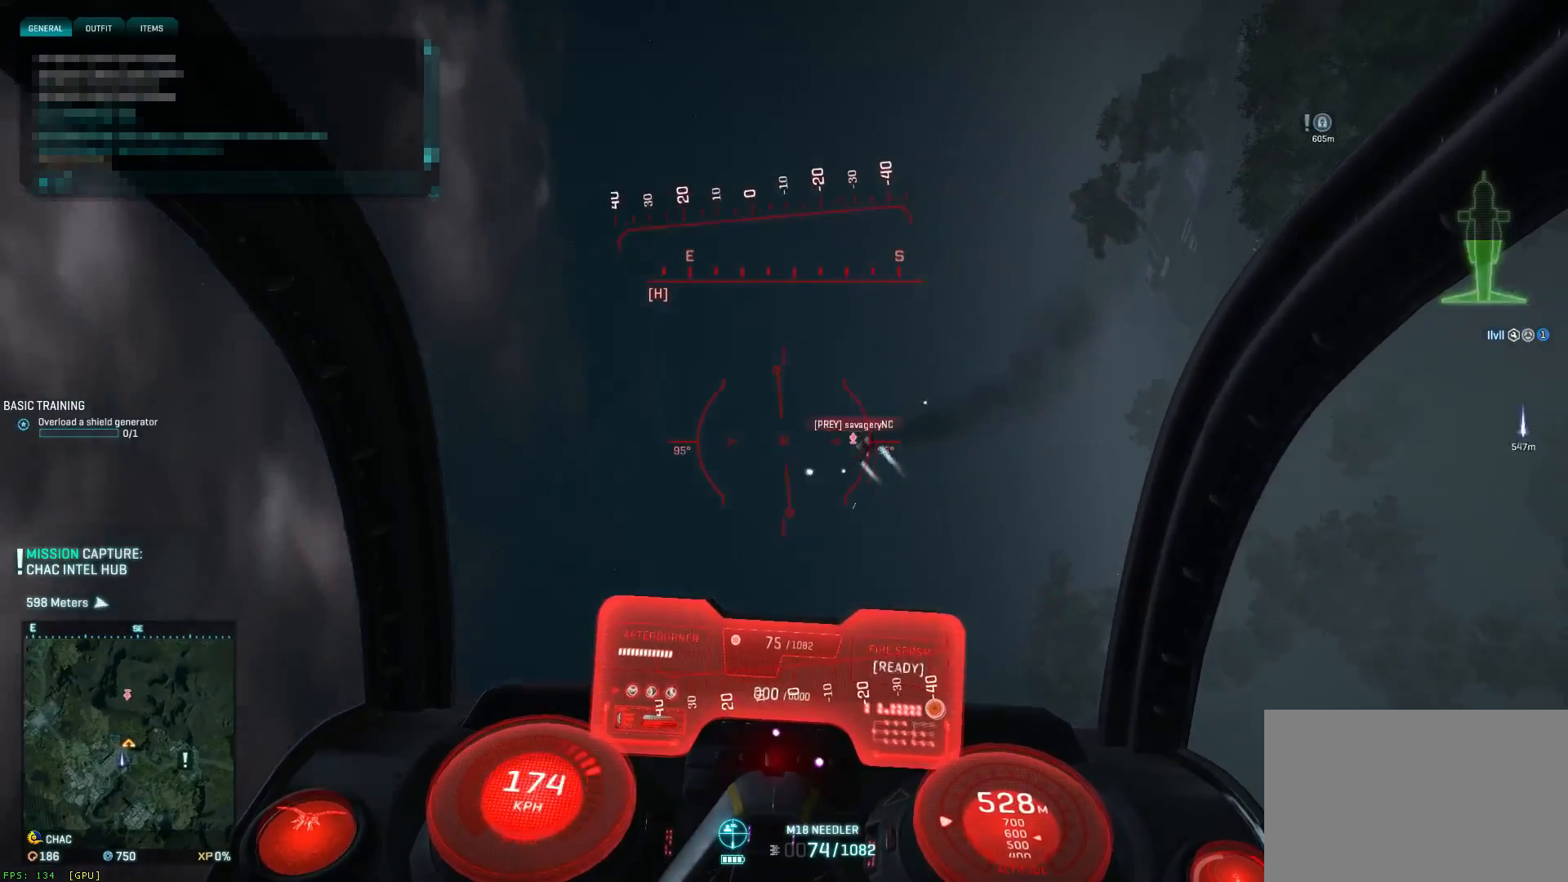
{"keys": ["s", "space"], "mouse": ["left"], "events": [[17, "d", "down"], [67, "a", "down"], [100, "d", "up"], [300, "a", "up"], [350, "d", "down"], [417, "ctrl", "up"], [417, "d", "up"], [417, "space", "down"]]}
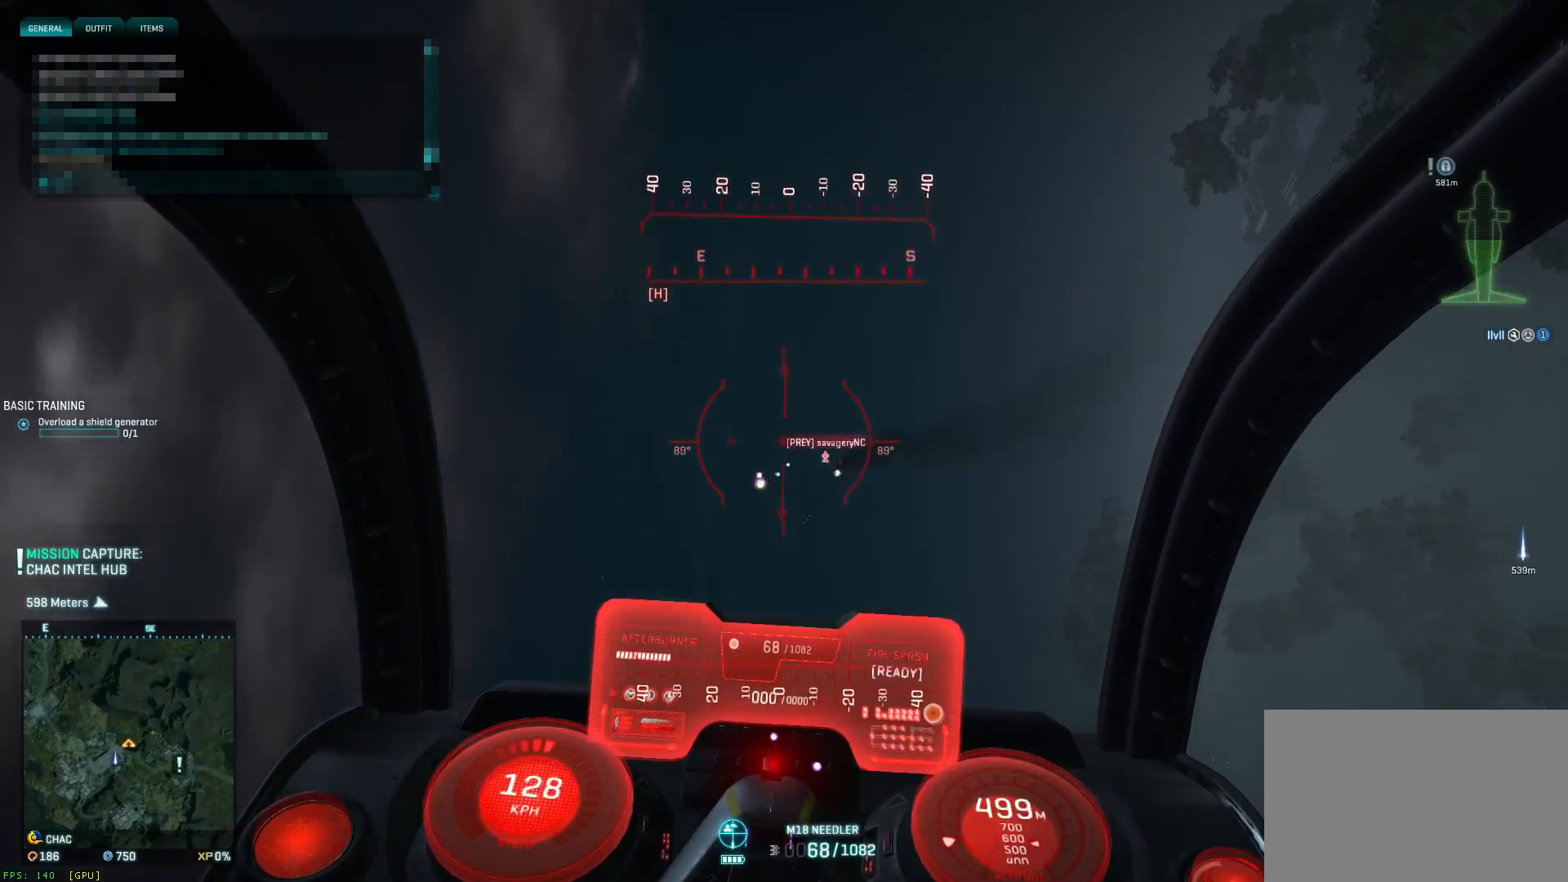
{"keys": ["d", "s", "shift", "space"], "mouse": ["left"], "events": [[117, "a", "down"], [200, "shift", "down"], [367, "a", "up"], [367, "d", "down"]]}